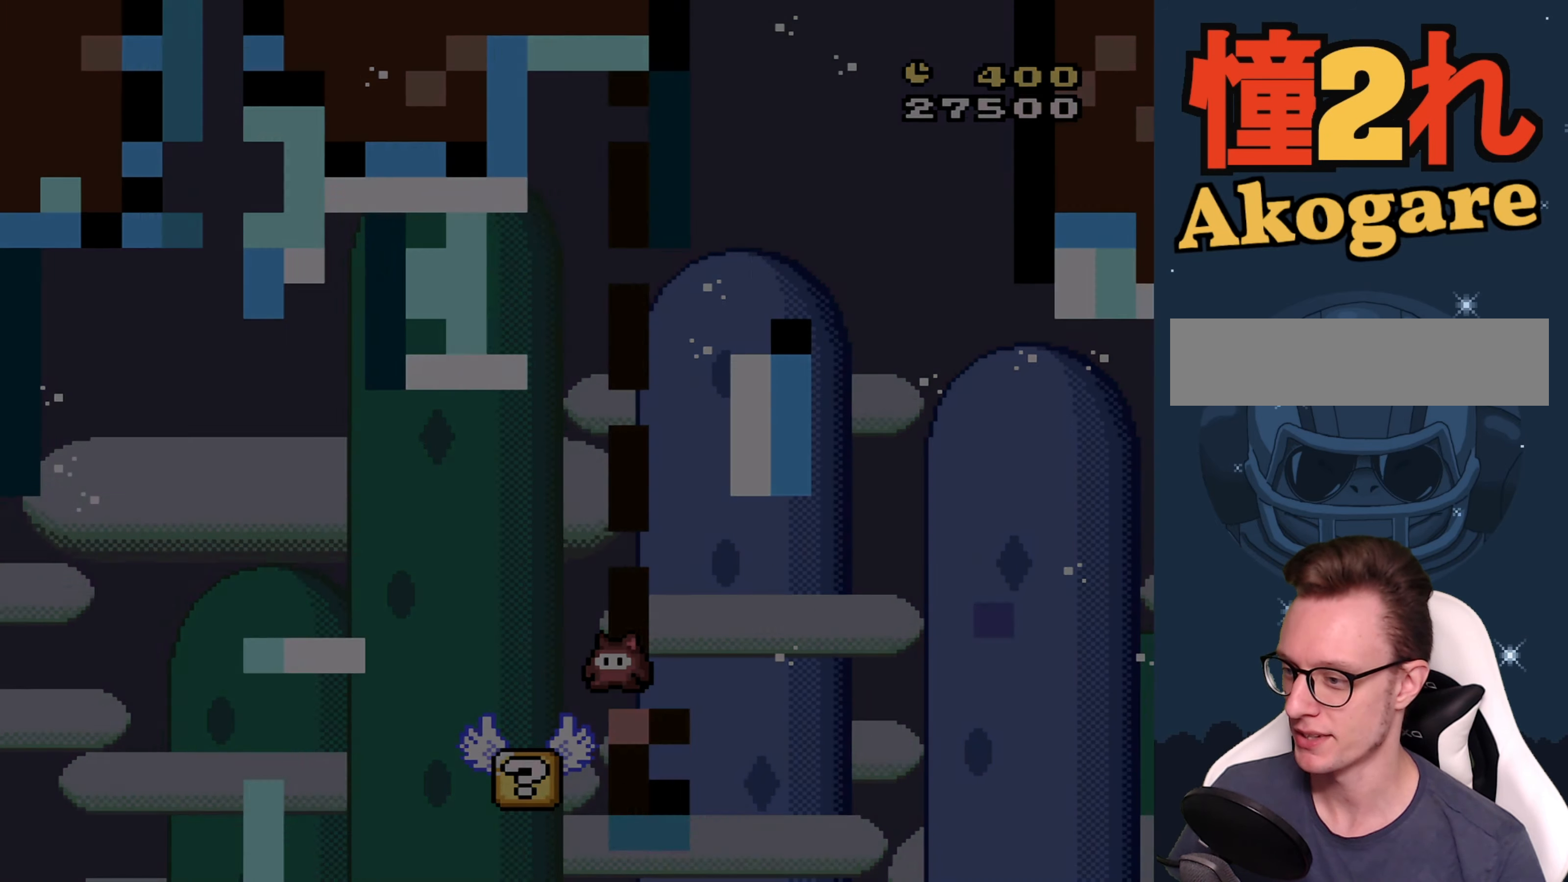
Gameplay with a controller (Nintendo layout); each line is a JSON object with the inputs held at the frame after it. "events" lists button and stick changes between this image and that frame as [ms after this image, input, new state], when the widget could be followed in between. Not read: L3 R3 Z.
{"buttons": [], "events": []}
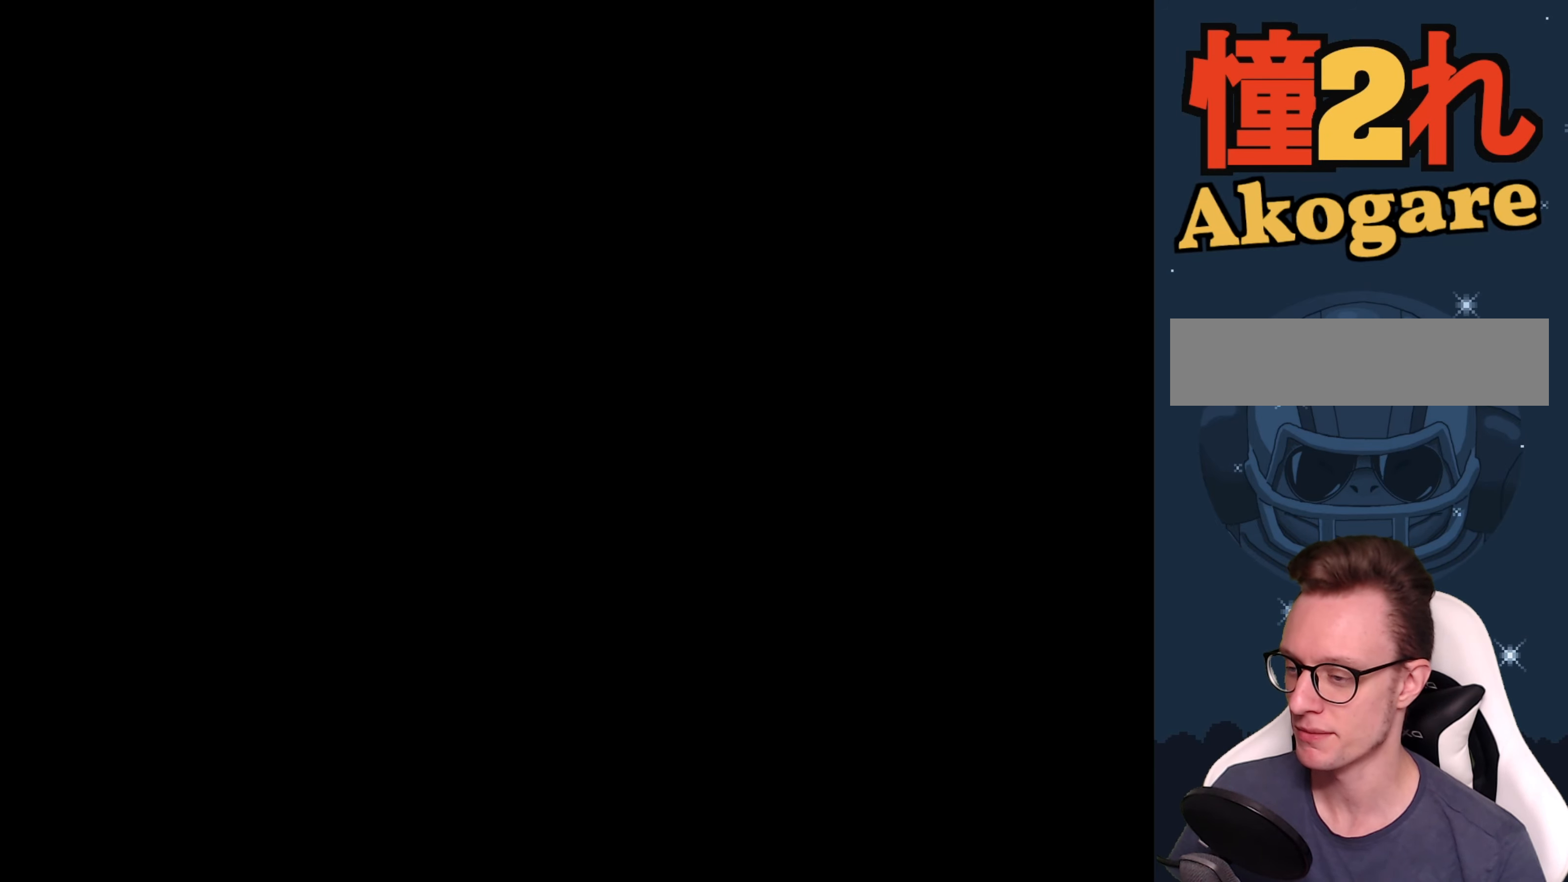
{"buttons": [], "events": []}
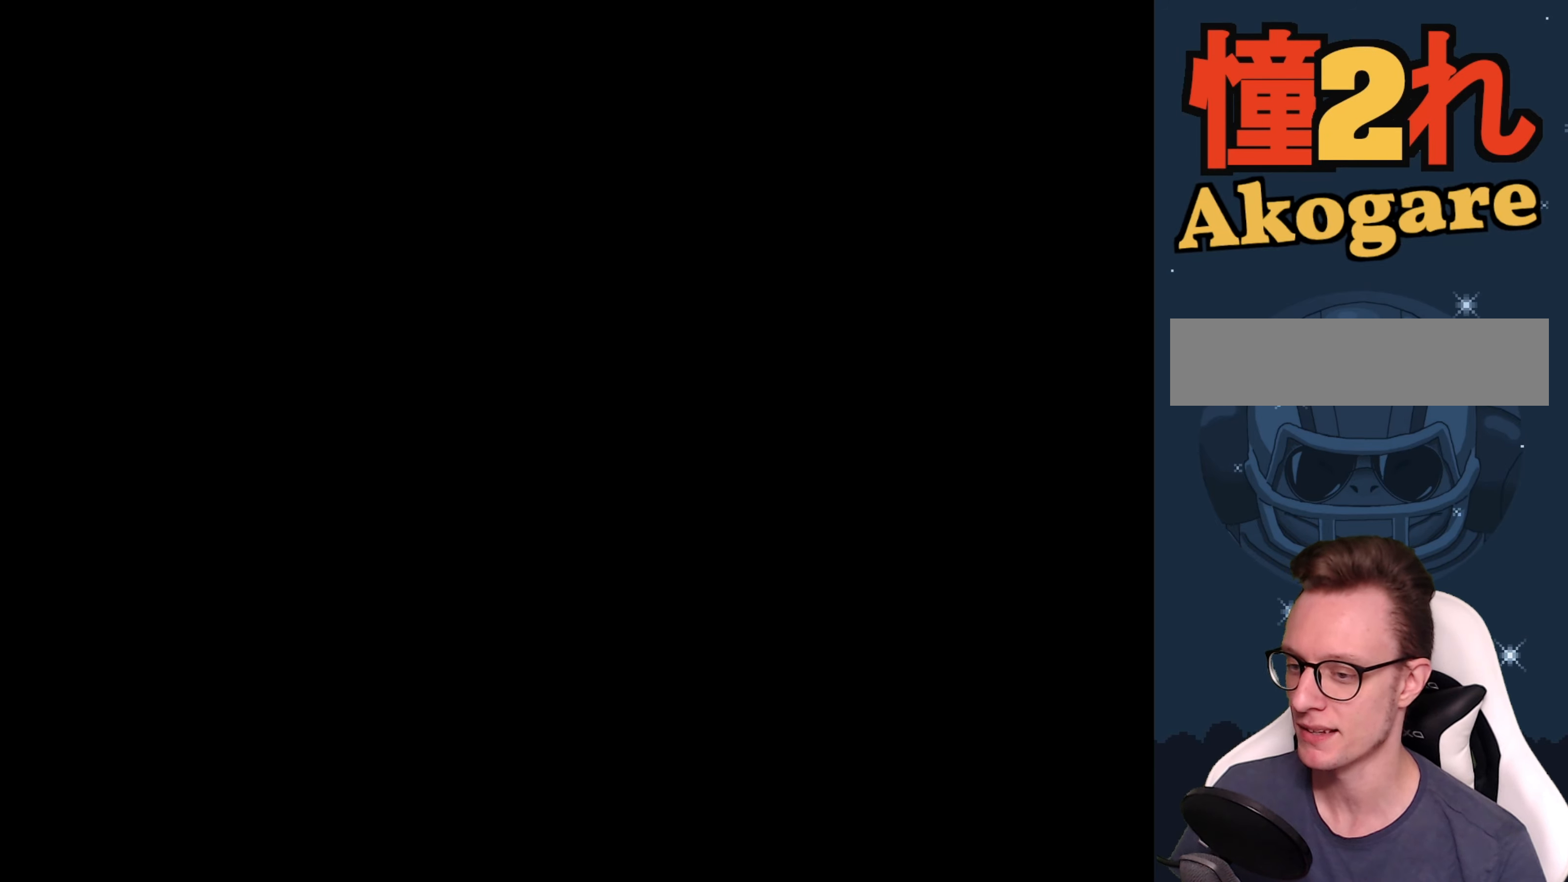
{"buttons": ["Y"], "events": [[183, "Y", "down"]]}
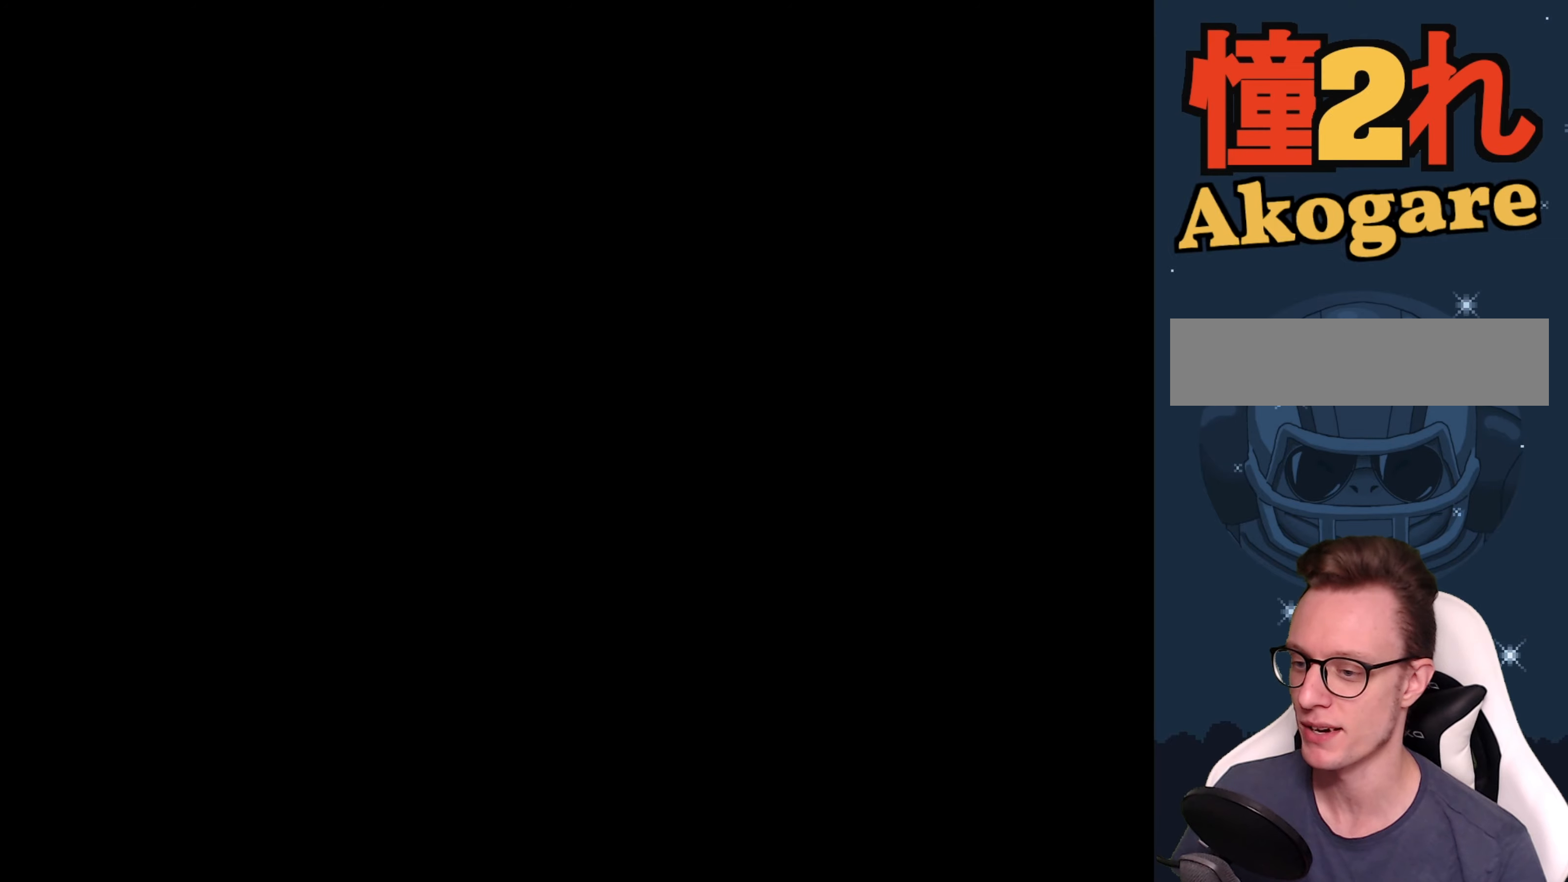
{"buttons": ["Y"], "events": []}
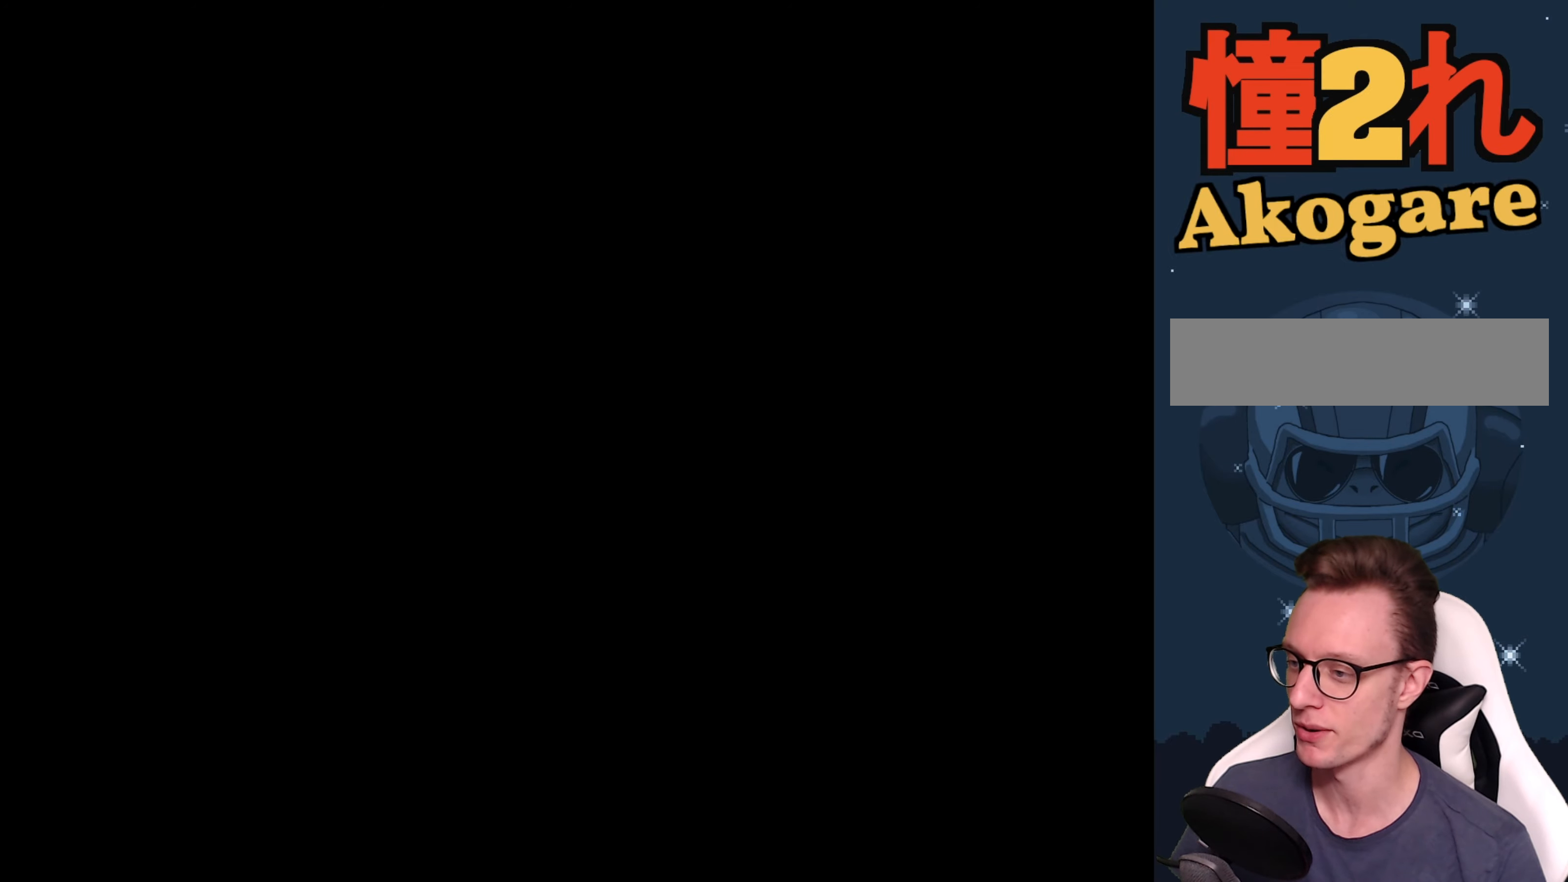
{"buttons": ["Y", "DPAD_RIGHT"], "events": [[417, "DPAD_RIGHT", "down"]]}
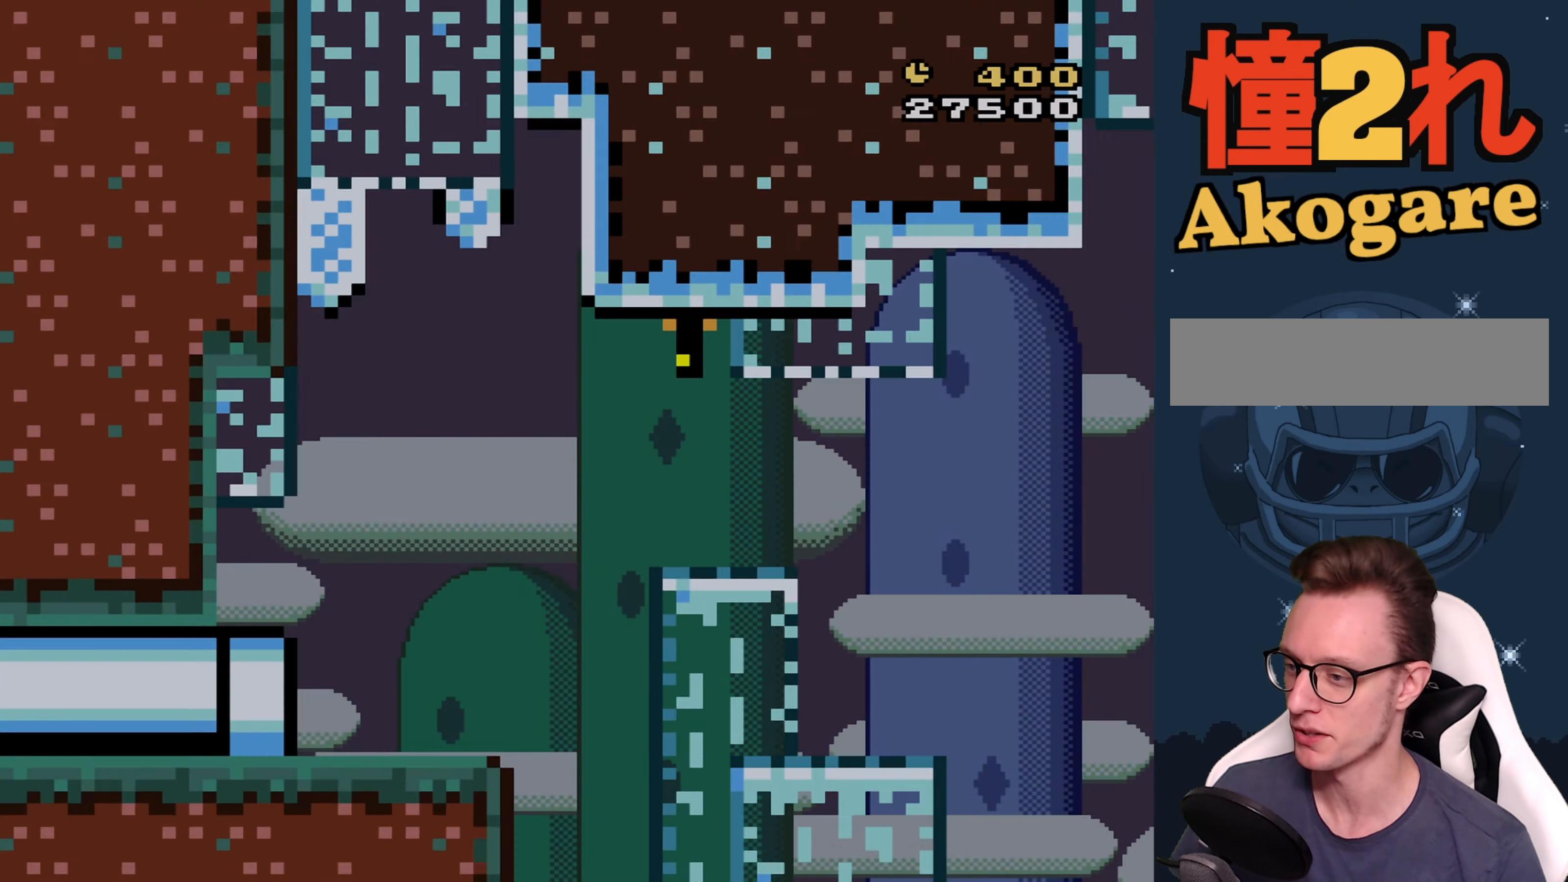
{"buttons": ["Y", "DPAD_RIGHT"], "events": []}
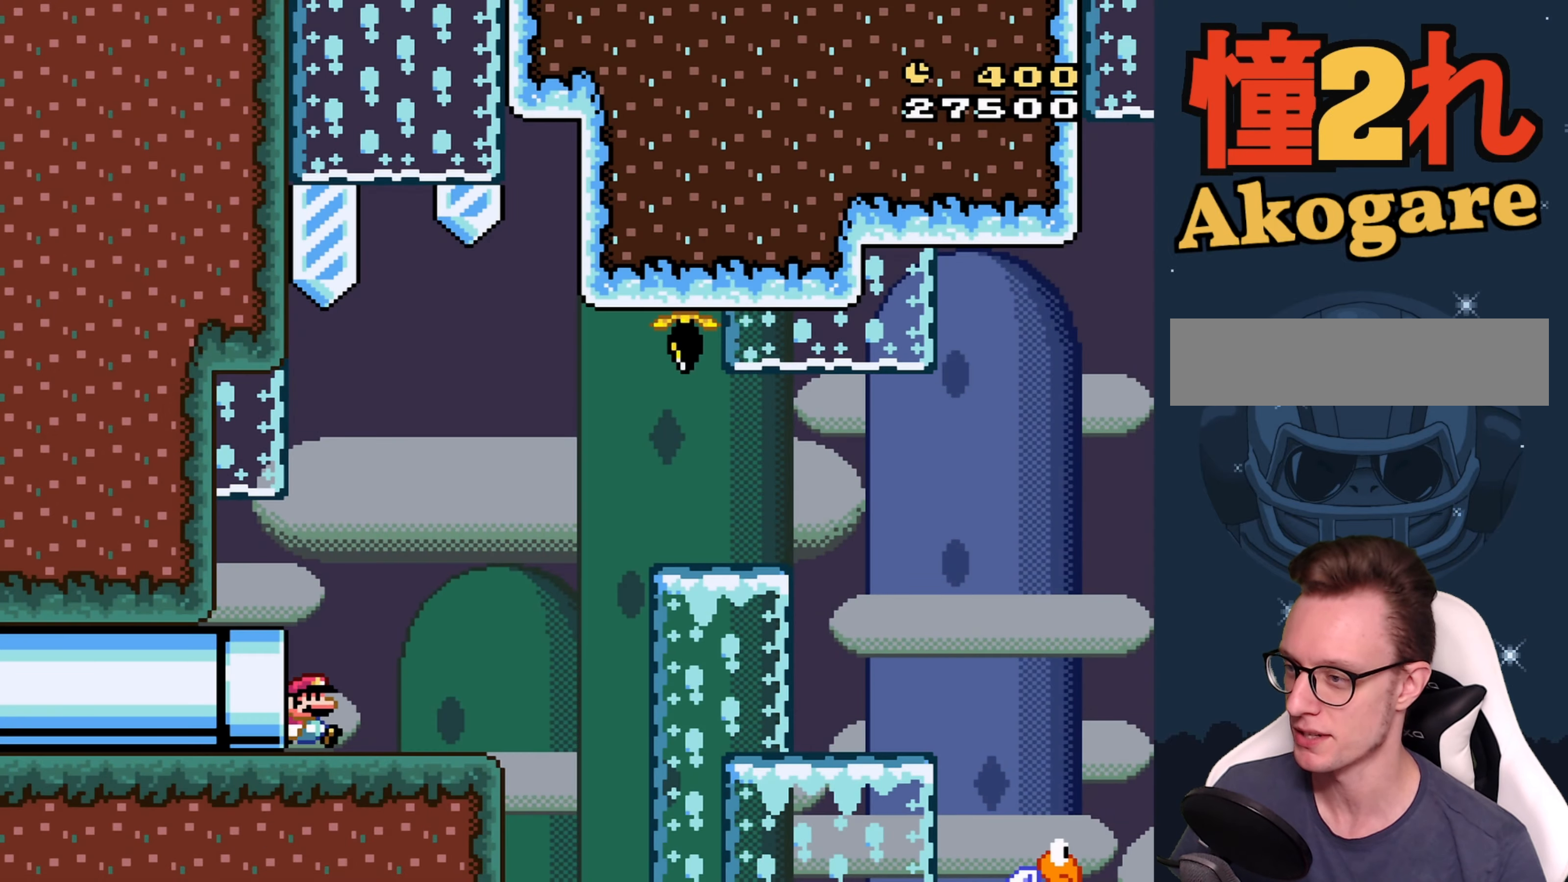
{"buttons": ["Y", "DPAD_RIGHT"], "events": [[300, "B", "down"], [467, "B", "up"]]}
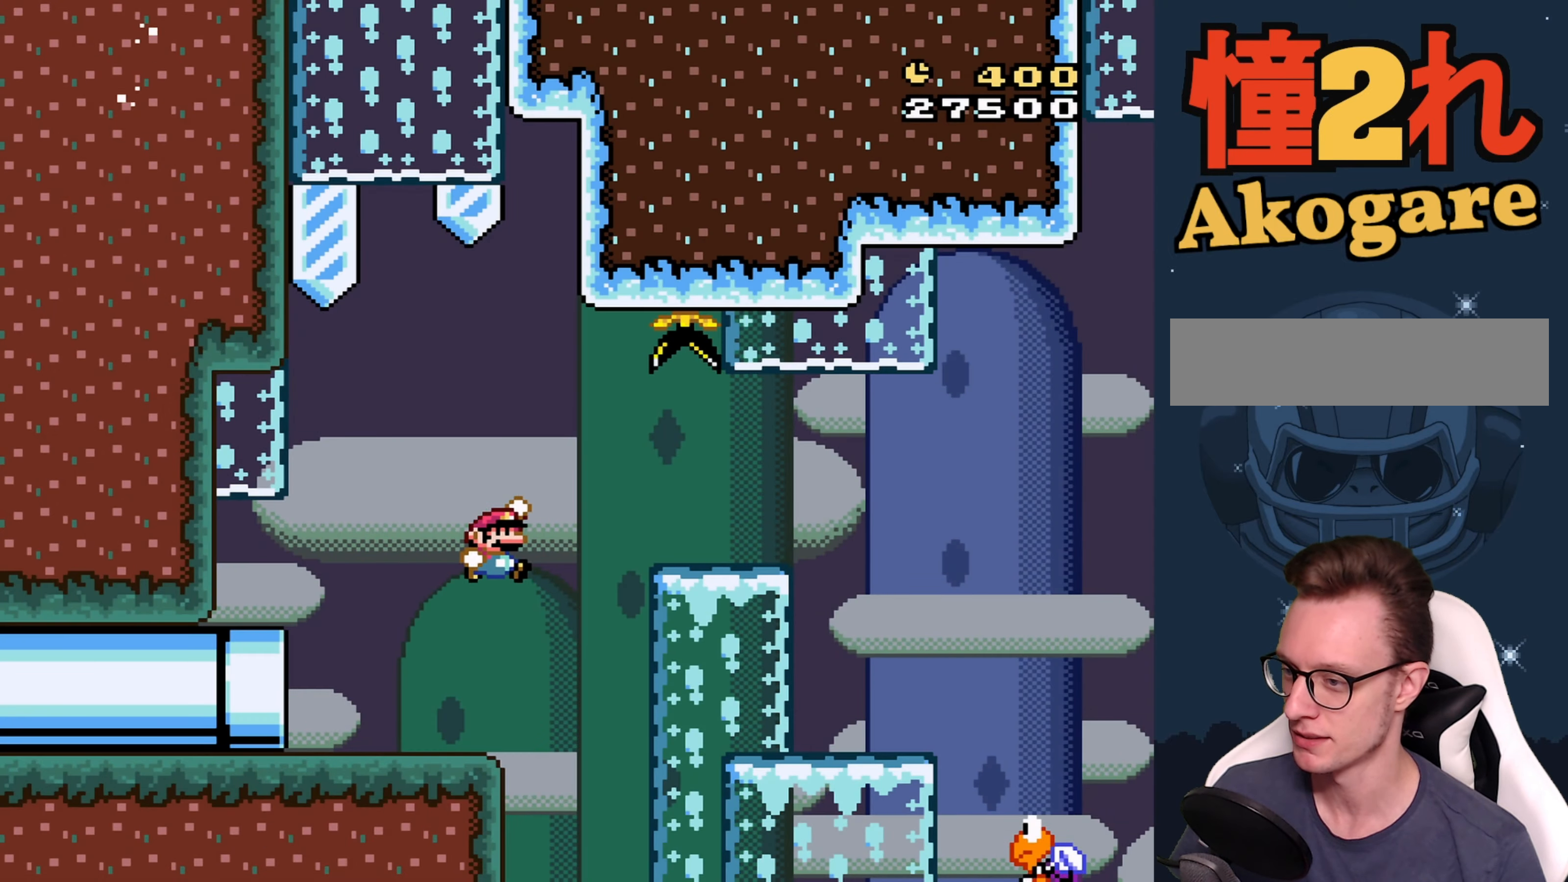
{"buttons": ["Y", "DPAD_LEFT"], "events": [[450, "DPAD_RIGHT", "up"], [500, "DPAD_LEFT", "down"]]}
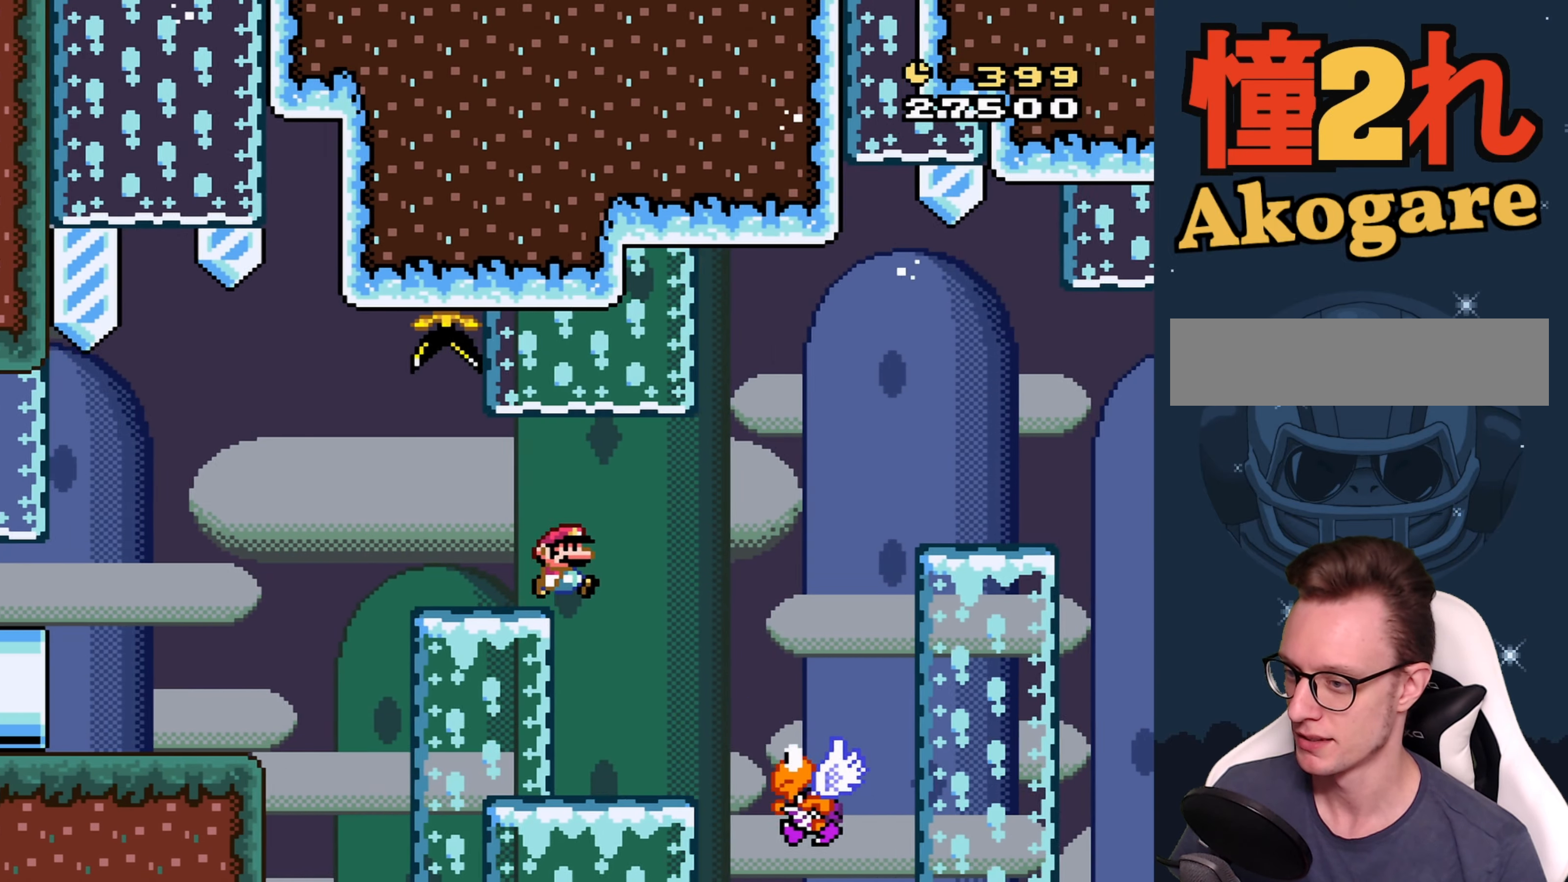
{"buttons": ["Y"], "events": [[150, "DPAD_LEFT", "up"], [183, "DPAD_RIGHT", "down"], [267, "B", "down"], [450, "B", "up"], [467, "DPAD_RIGHT", "up"]]}
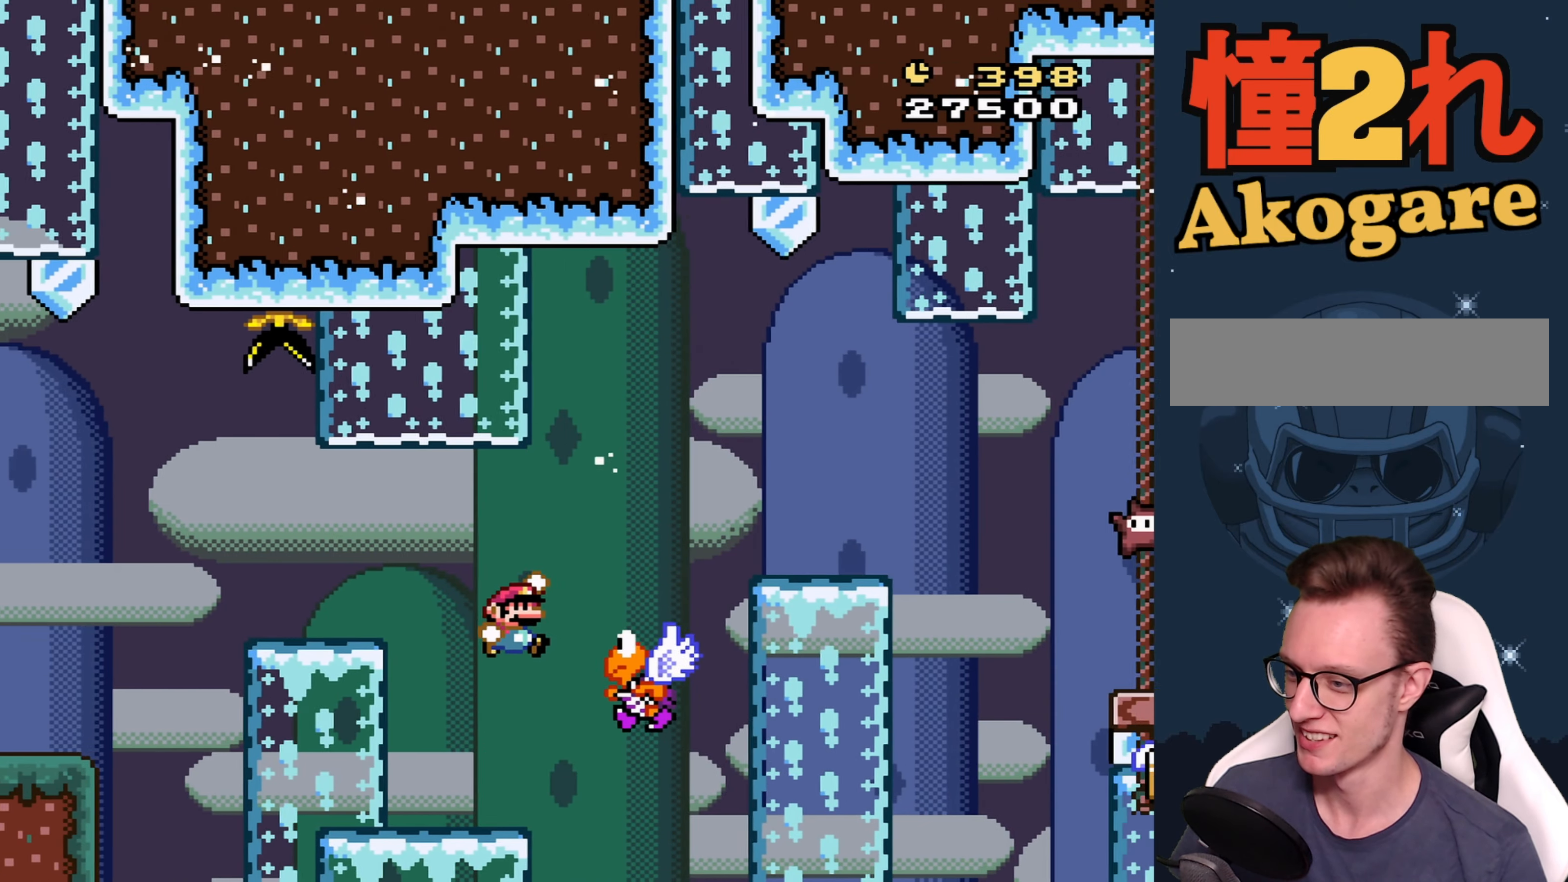
{"buttons": ["Y", "DPAD_RIGHT"], "events": [[83, "B", "down"], [283, "B", "up"], [400, "DPAD_RIGHT", "down"]]}
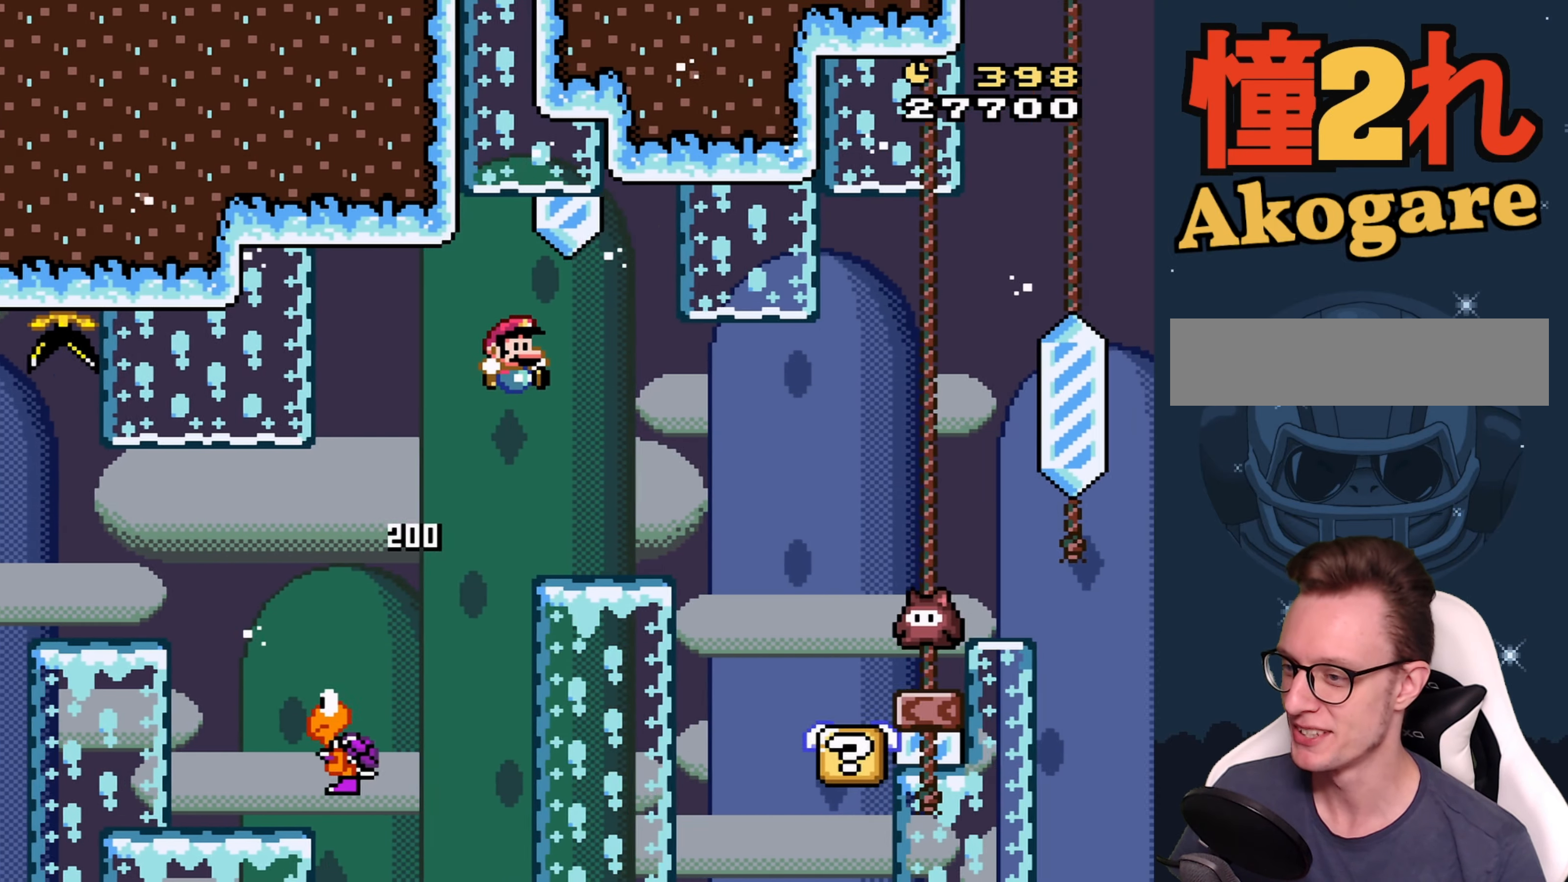
{"buttons": ["Y"], "events": [[250, "DPAD_RIGHT", "up"], [317, "DPAD_LEFT", "down"], [483, "DPAD_LEFT", "up"]]}
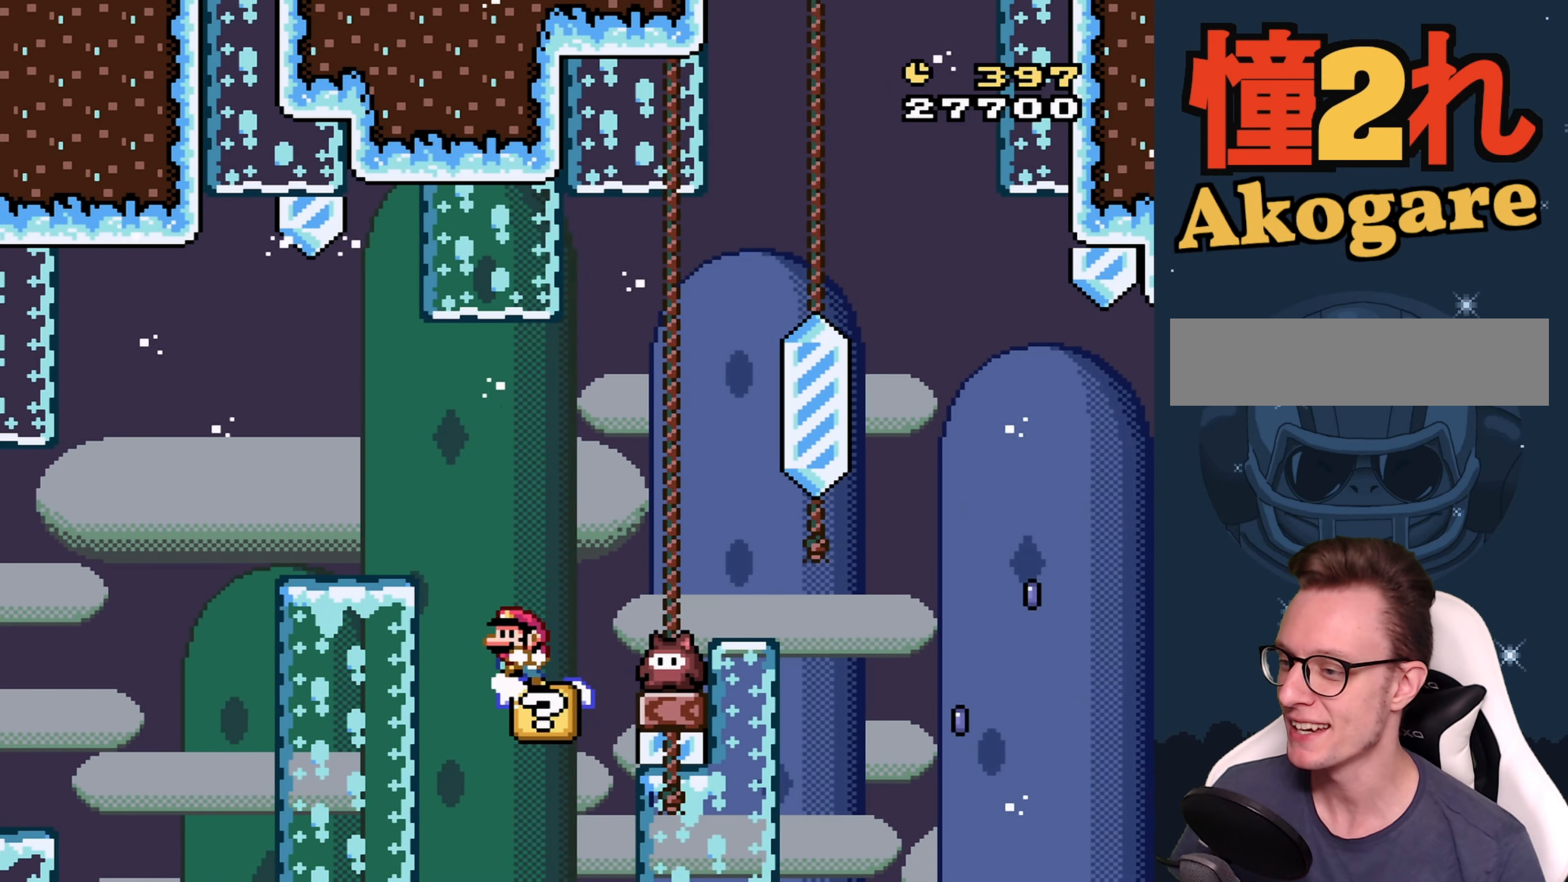
{"buttons": ["B", "Y"], "events": [[17, "B", "down"], [50, "DPAD_RIGHT", "down"], [167, "DPAD_RIGHT", "up"], [217, "DPAD_RIGHT", "down"], [417, "DPAD_RIGHT", "up"]]}
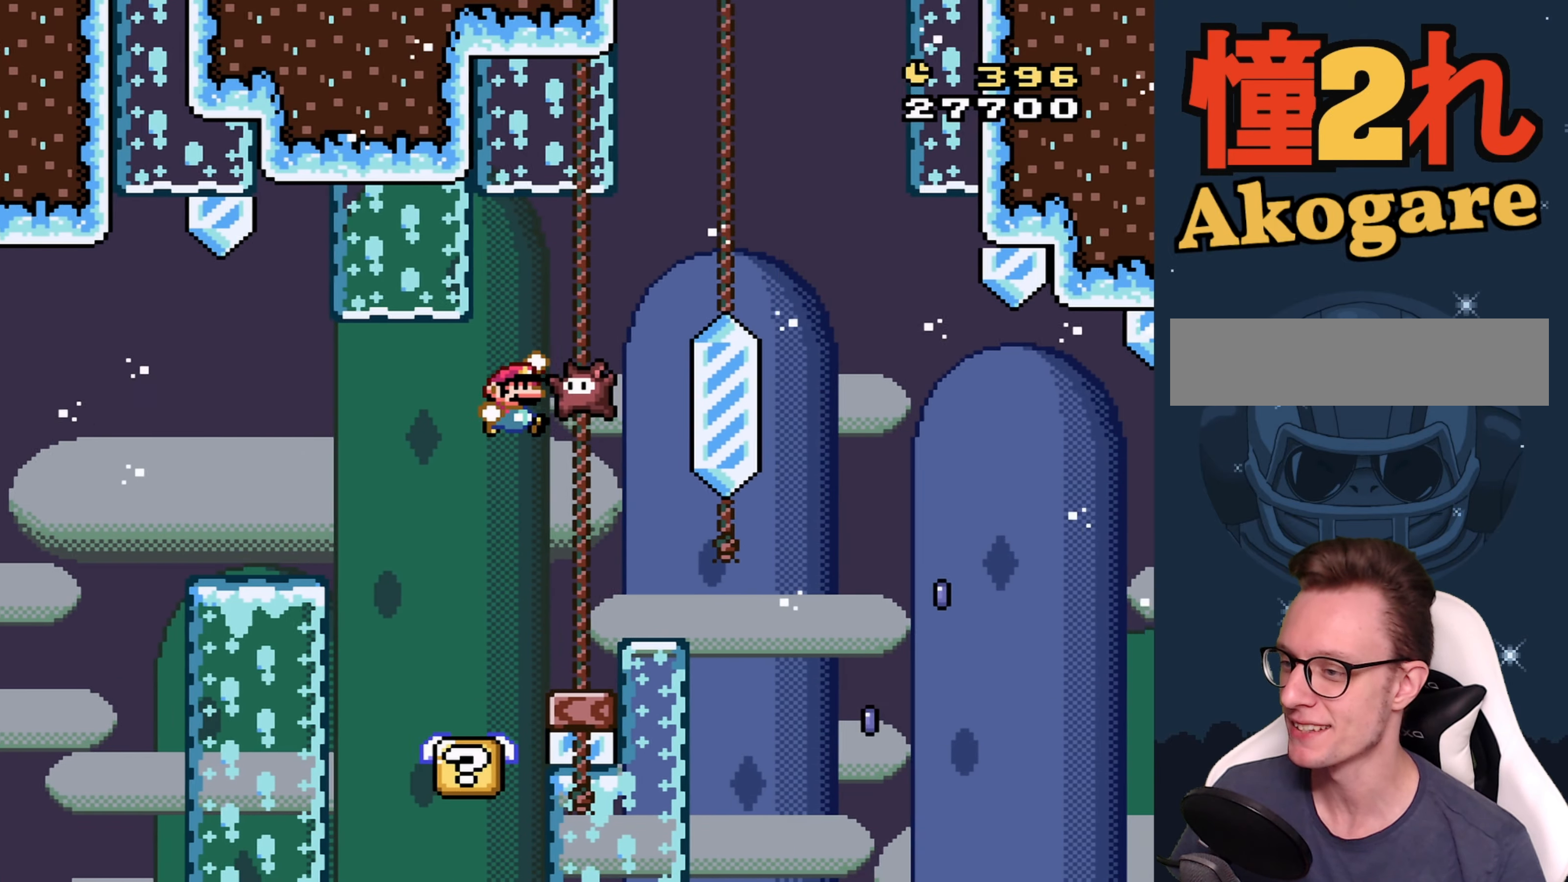
{"buttons": [], "events": [[17, "DPAD_LEFT", "down"], [100, "DPAD_LEFT", "up"], [167, "DPAD_RIGHT", "down"], [267, "DPAD_RIGHT", "up"], [400, "B", "up"], [467, "Y", "up"]]}
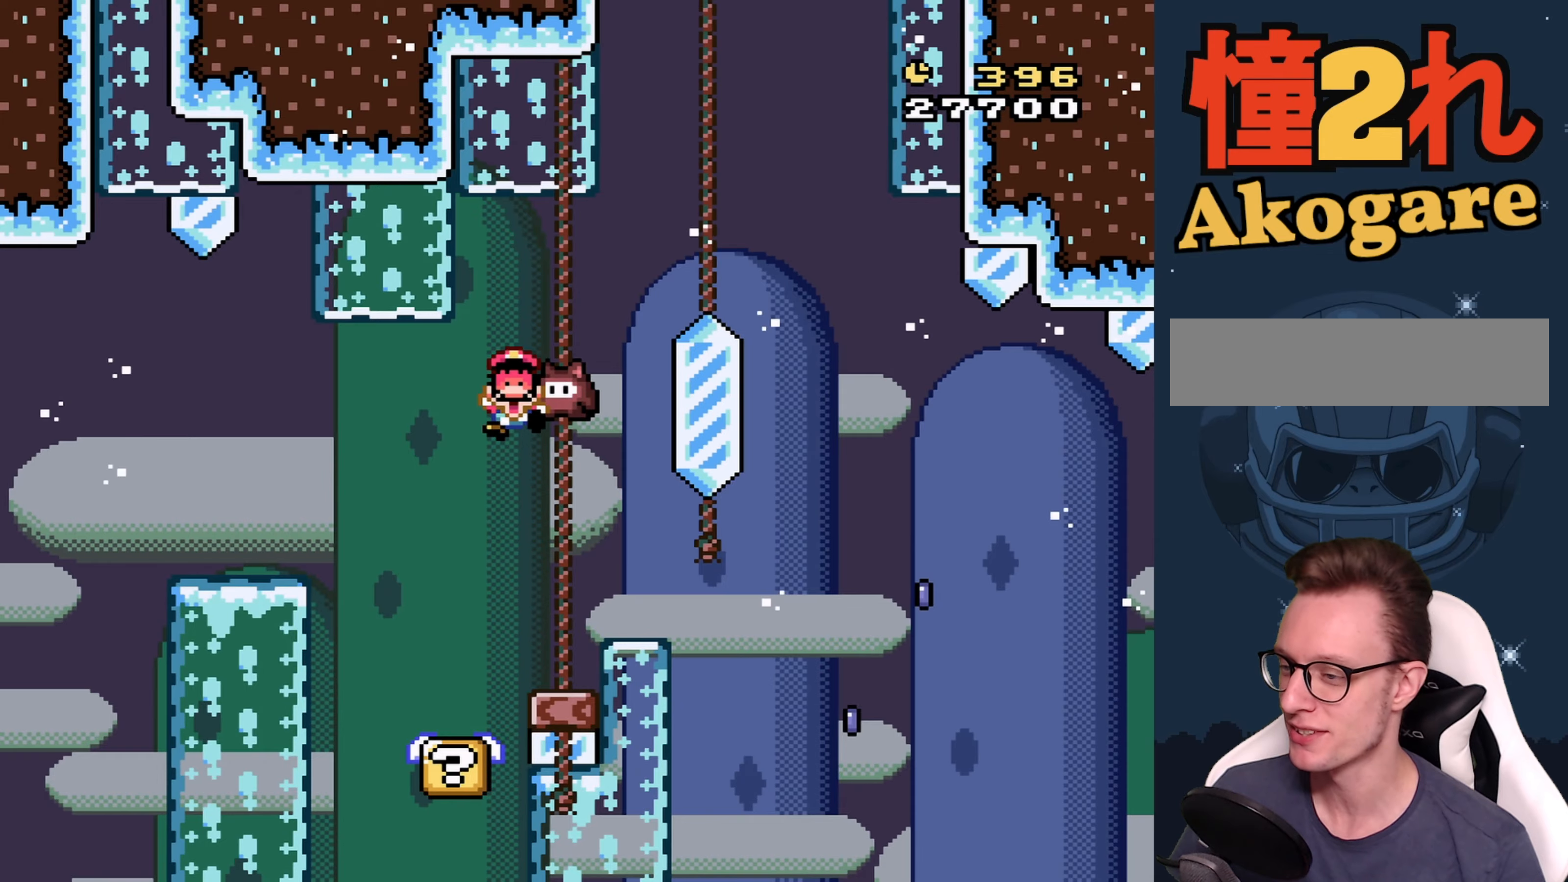
{"buttons": ["A"], "events": [[317, "A", "down"], [400, "A", "up"], [484, "A", "down"]]}
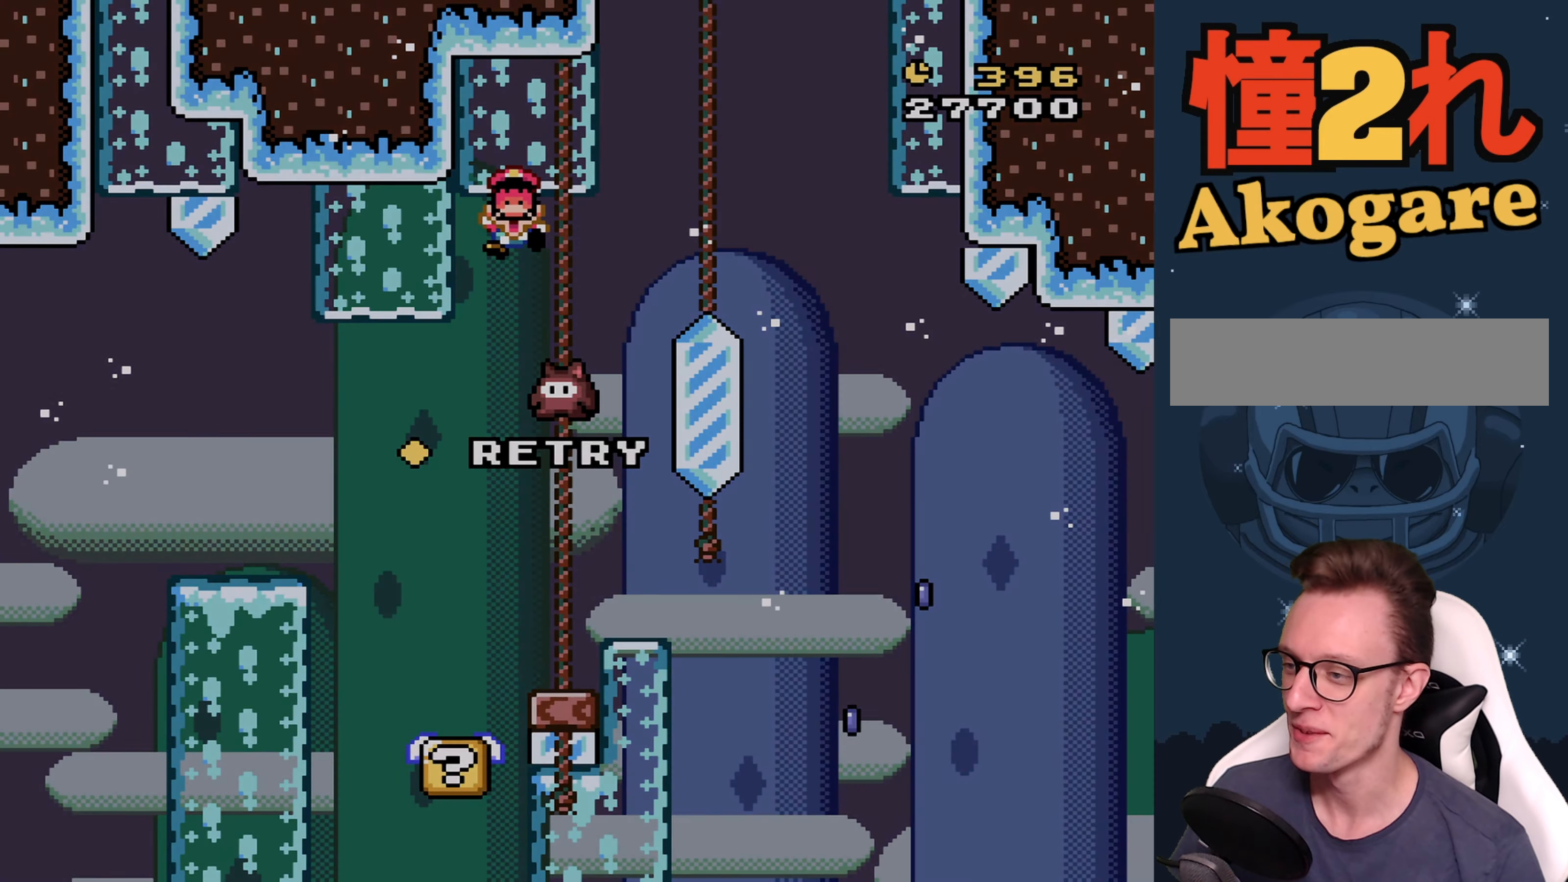
{"buttons": [], "events": [[17, "A", "up"]]}
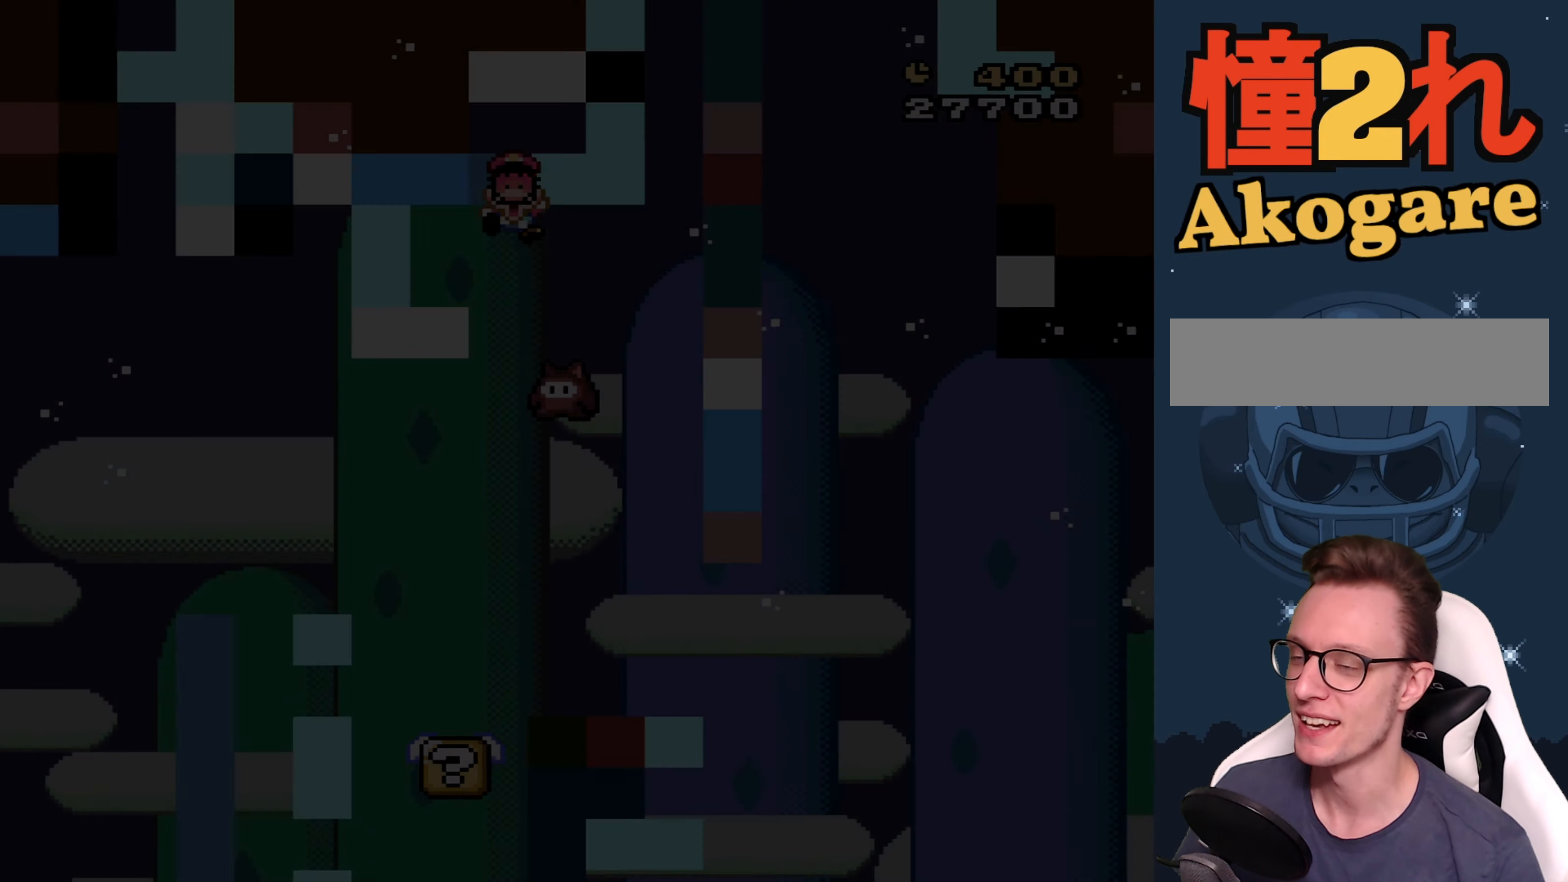
{"buttons": ["Y"], "events": [[484, "Y", "down"]]}
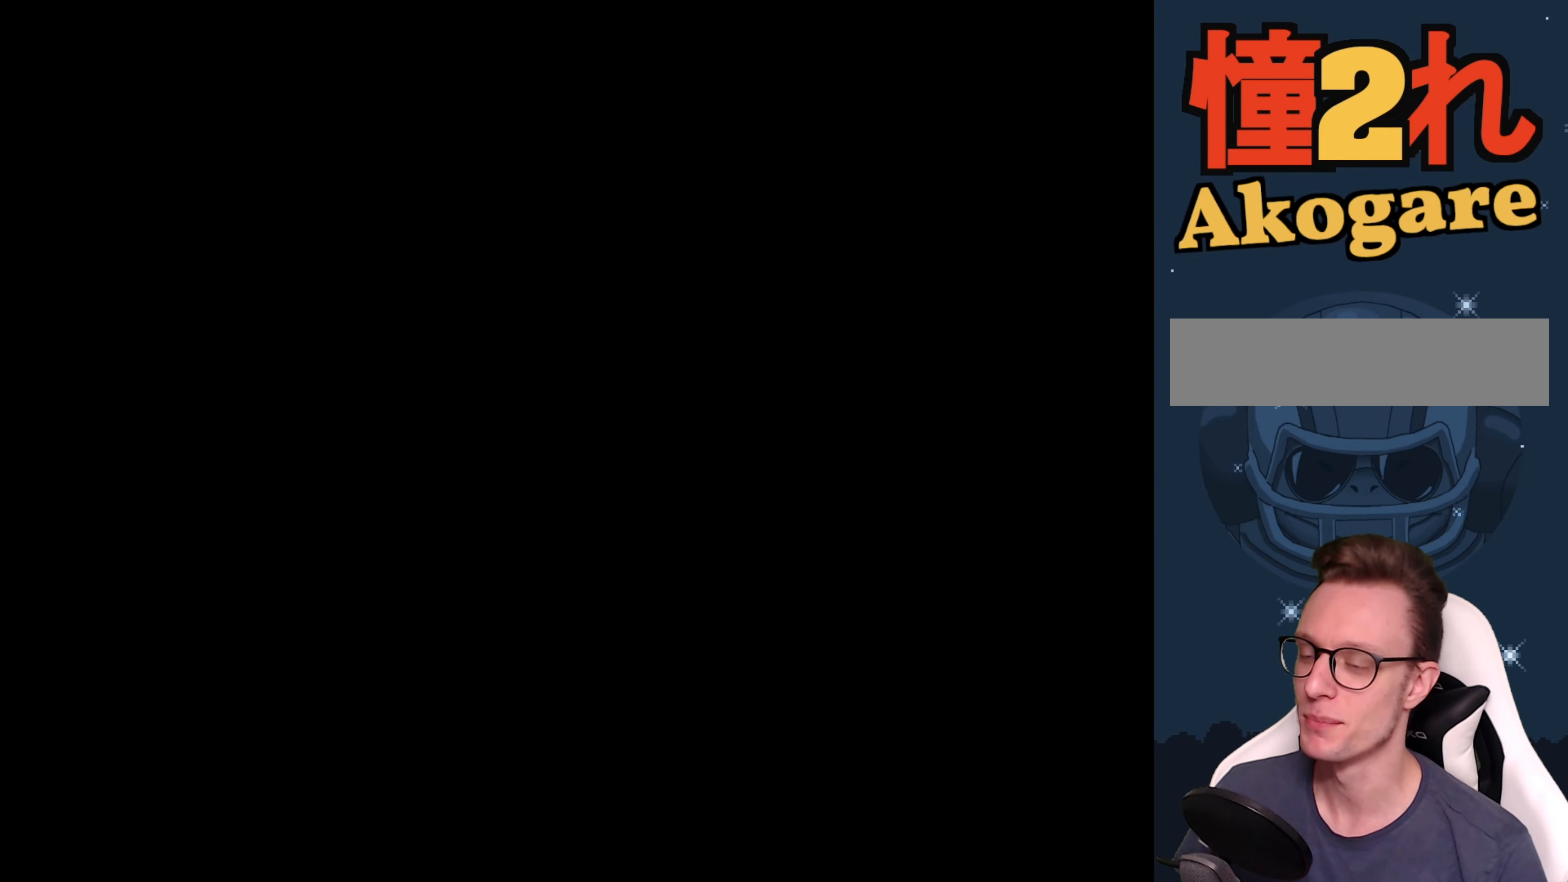
{"buttons": ["Y"], "events": []}
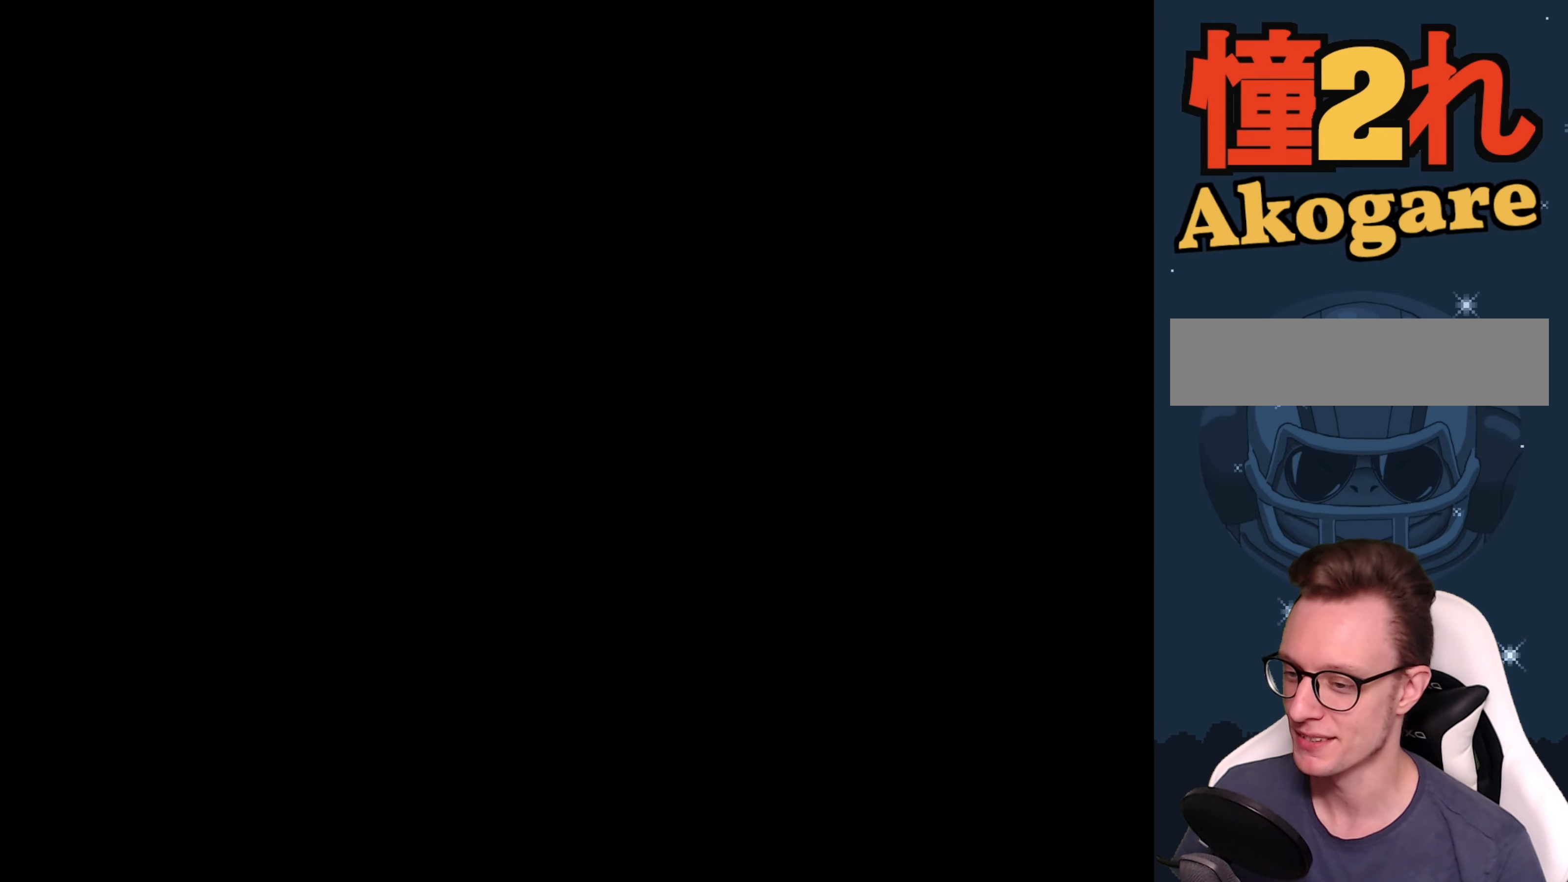
{"buttons": ["Y"], "events": []}
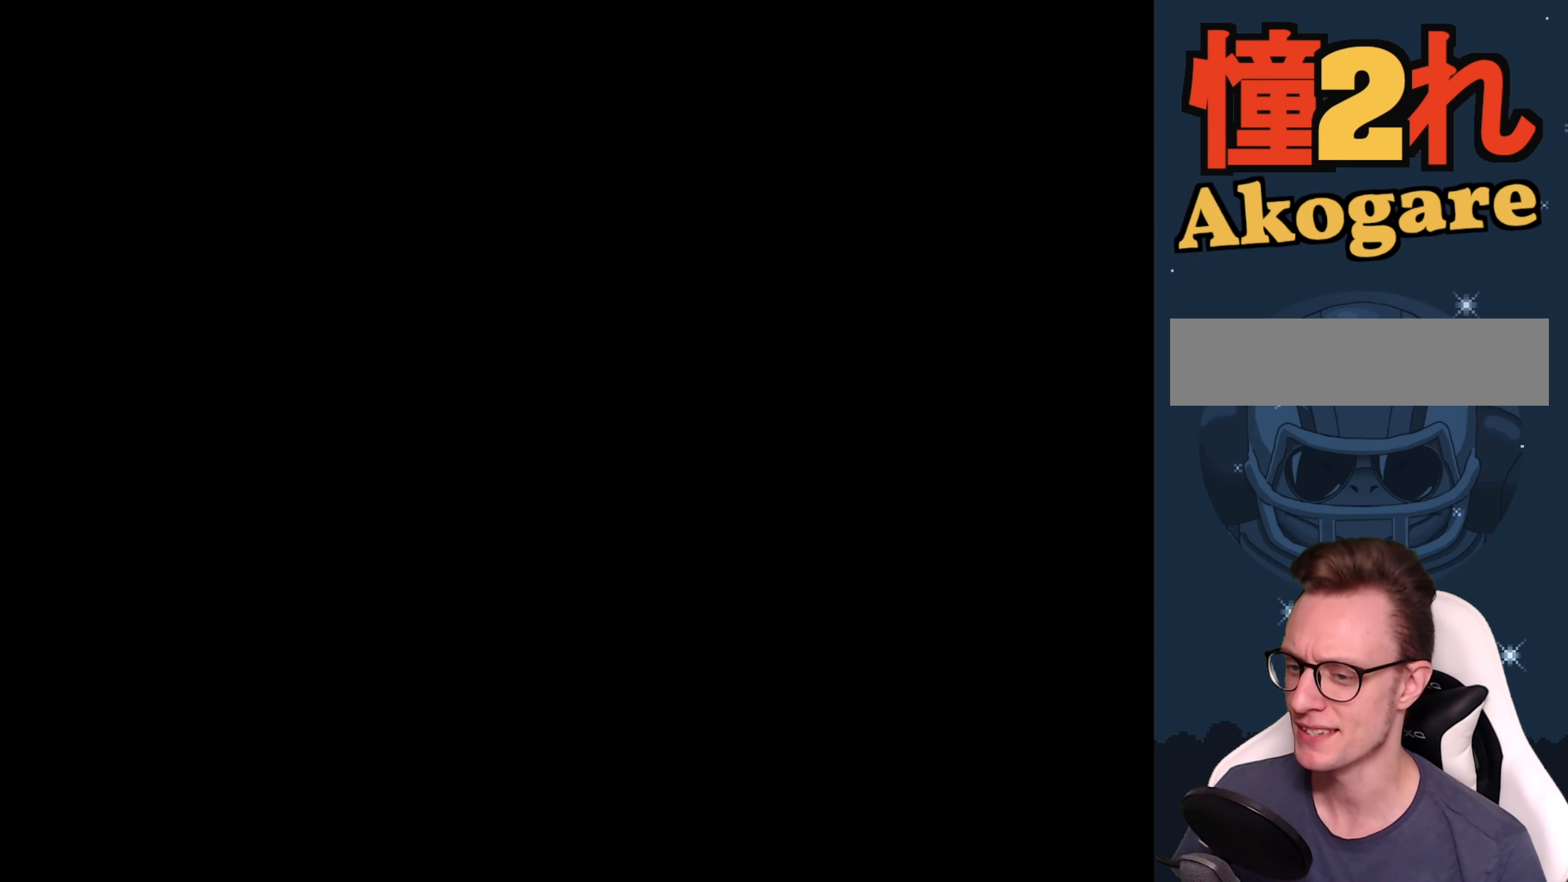
{"buttons": ["Y"], "events": []}
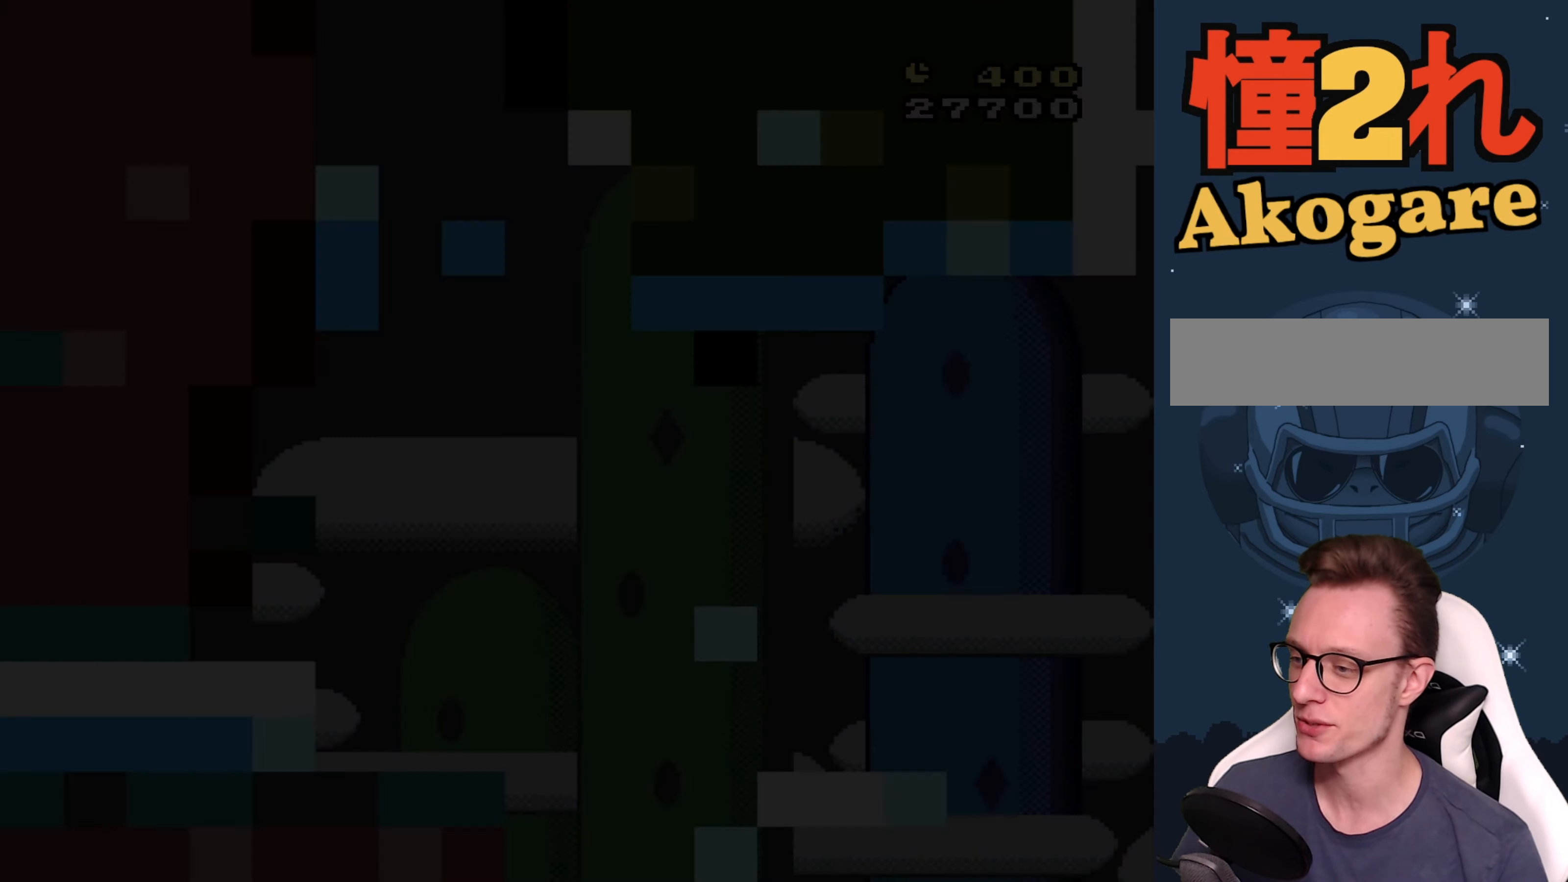
{"buttons": ["Y", "DPAD_RIGHT"], "events": [[384, "DPAD_RIGHT", "down"]]}
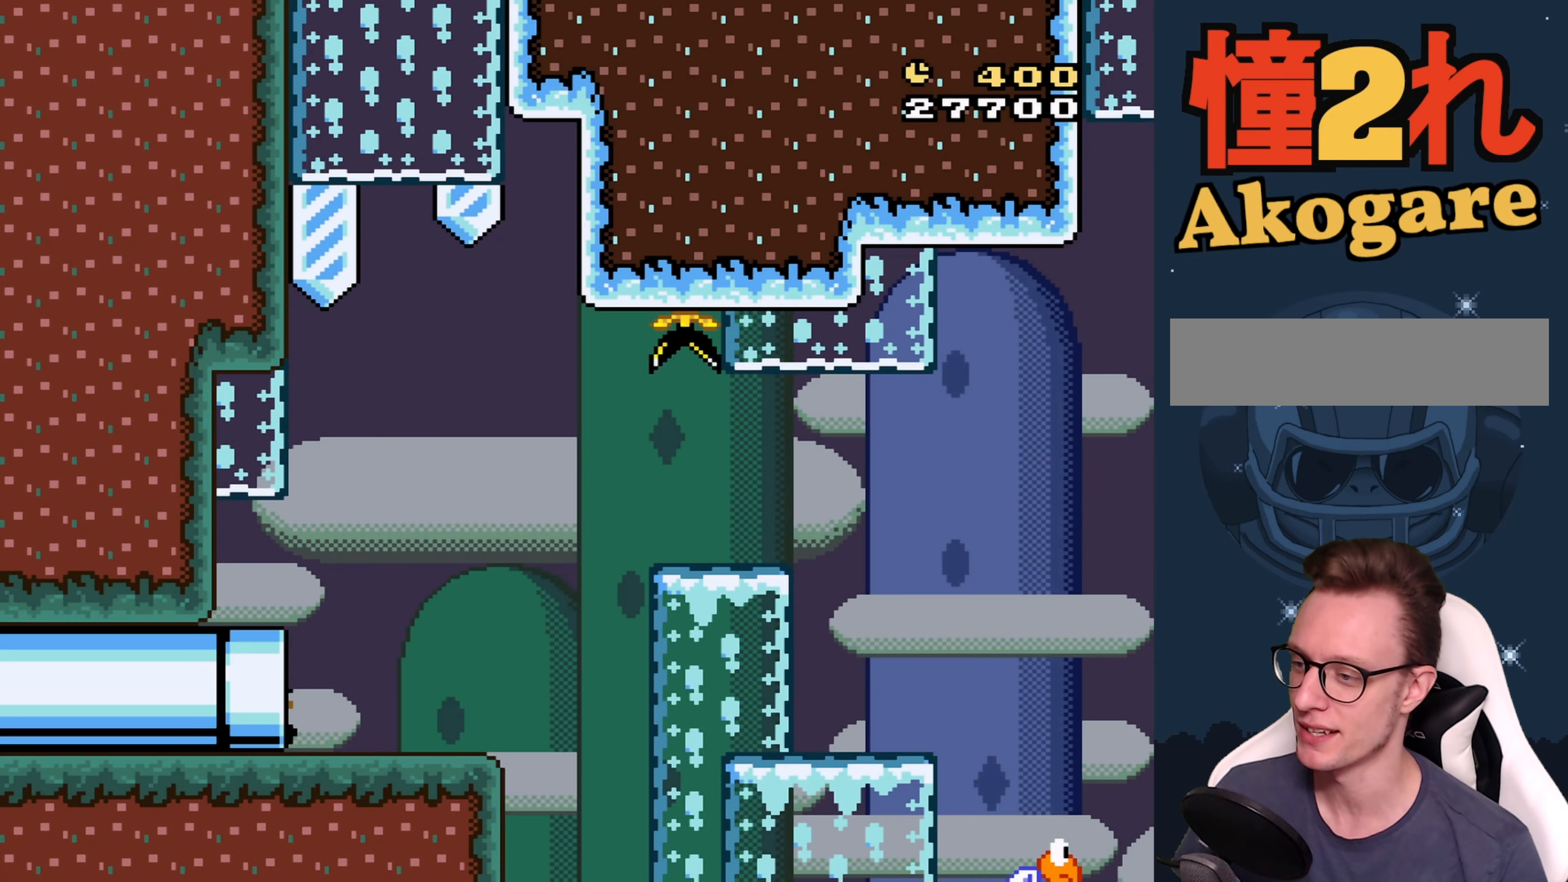
{"buttons": ["Y", "DPAD_RIGHT"], "events": []}
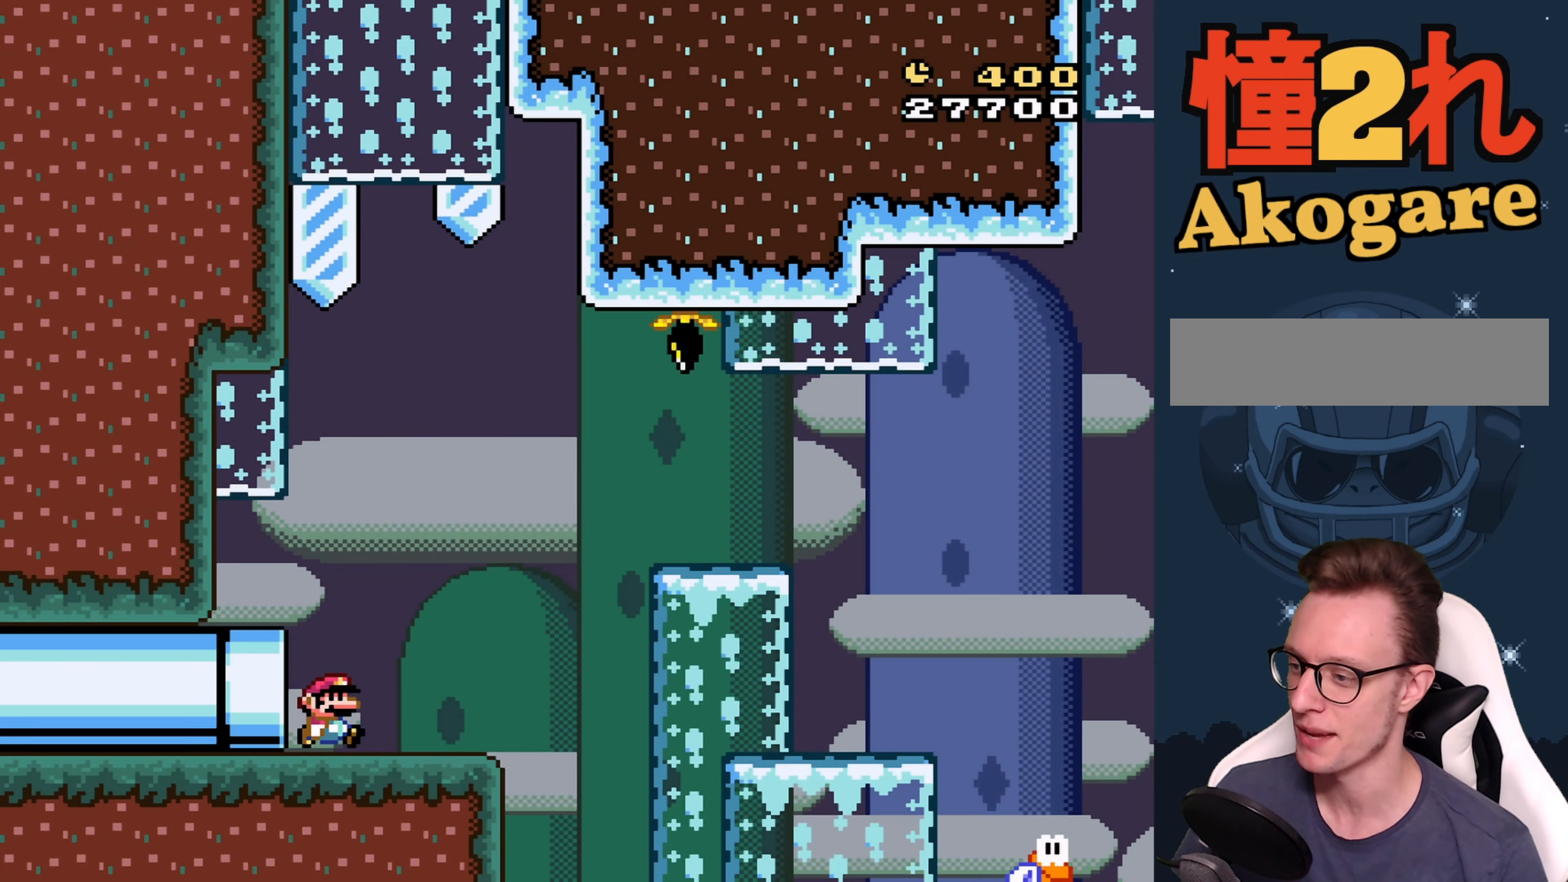
{"buttons": ["Y", "DPAD_RIGHT"], "events": [[117, "B", "down"], [317, "B", "up"]]}
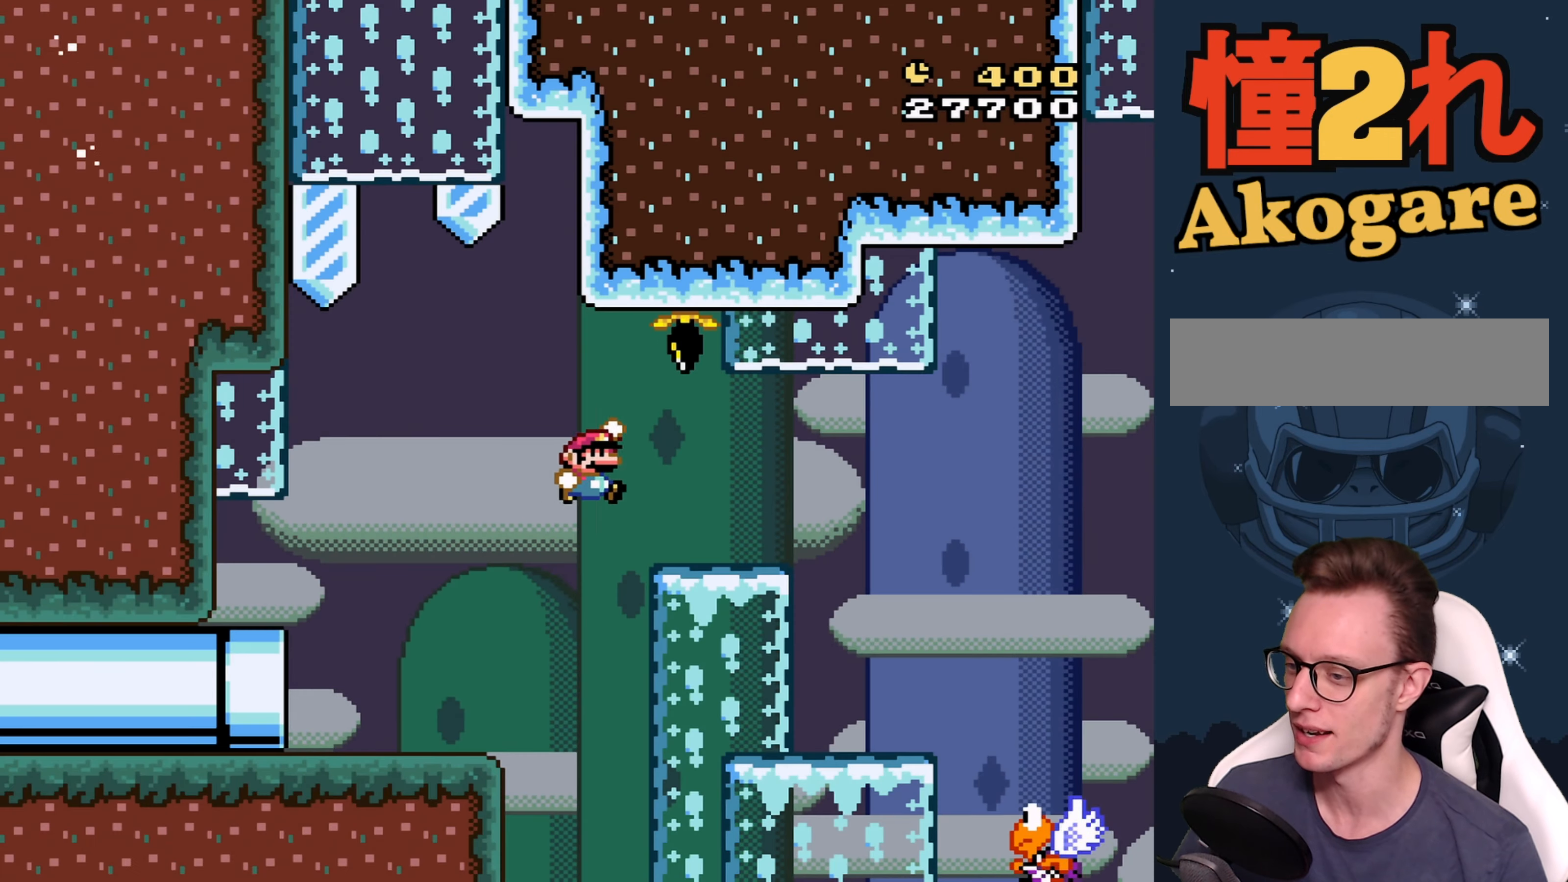
{"buttons": ["Y", "DPAD_UP"], "events": [[283, "DPAD_RIGHT", "up"], [383, "DPAD_LEFT", "down"], [483, "DPAD_LEFT", "up"], [483, "DPAD_UP", "down"]]}
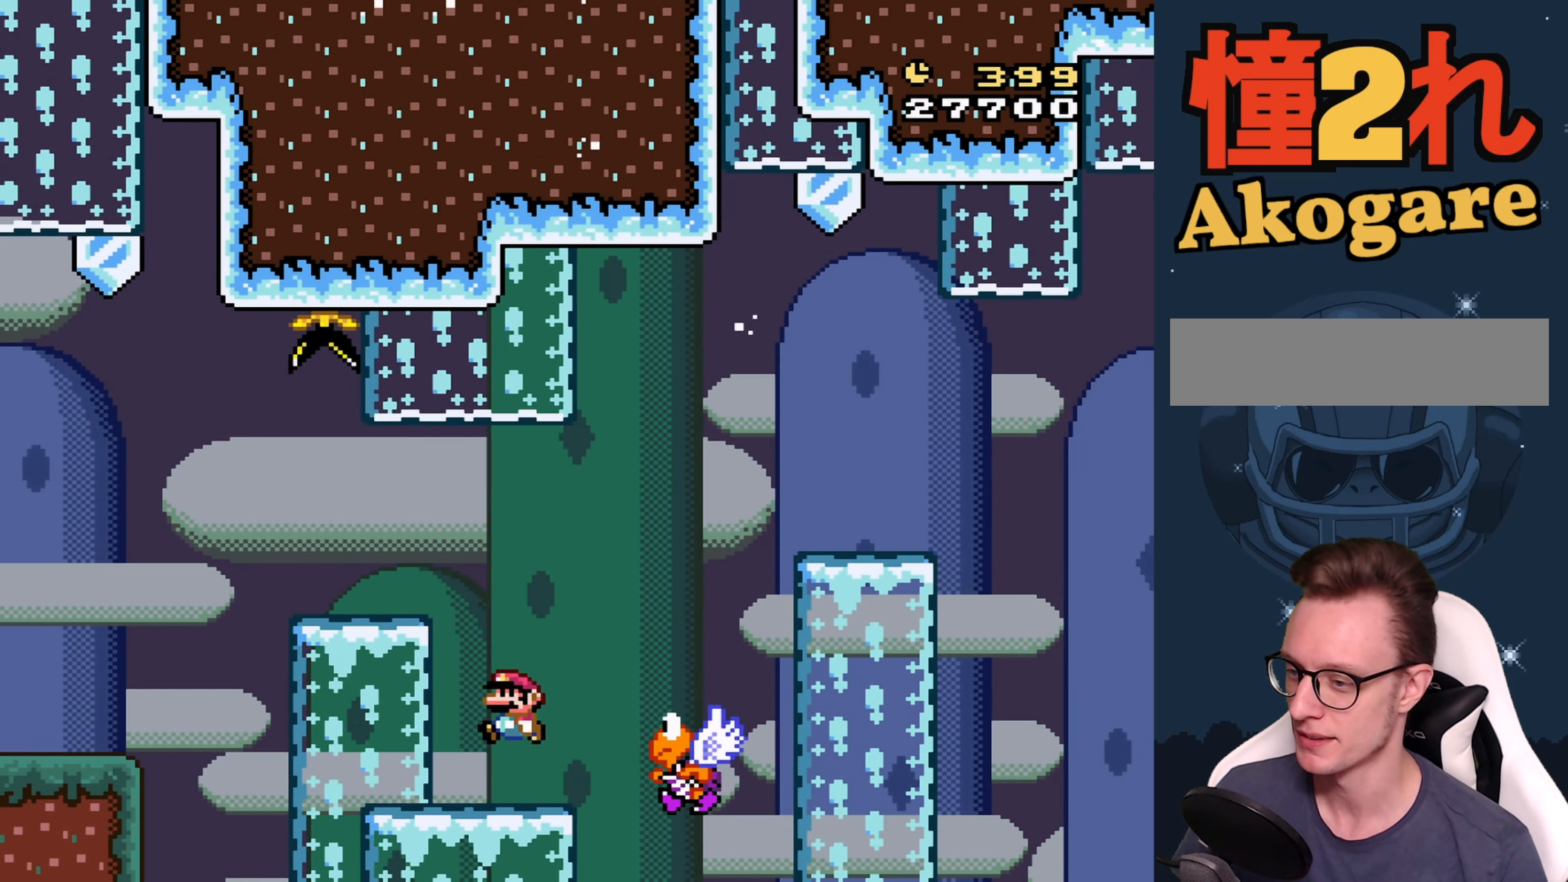
{"buttons": ["B", "Y"], "events": [[50, "DPAD_RIGHT", "down"], [50, "DPAD_UP", "up"], [116, "B", "down"], [183, "DPAD_RIGHT", "up"], [266, "DPAD_RIGHT", "down"], [300, "B", "up"], [316, "DPAD_RIGHT", "up"], [450, "B", "down"]]}
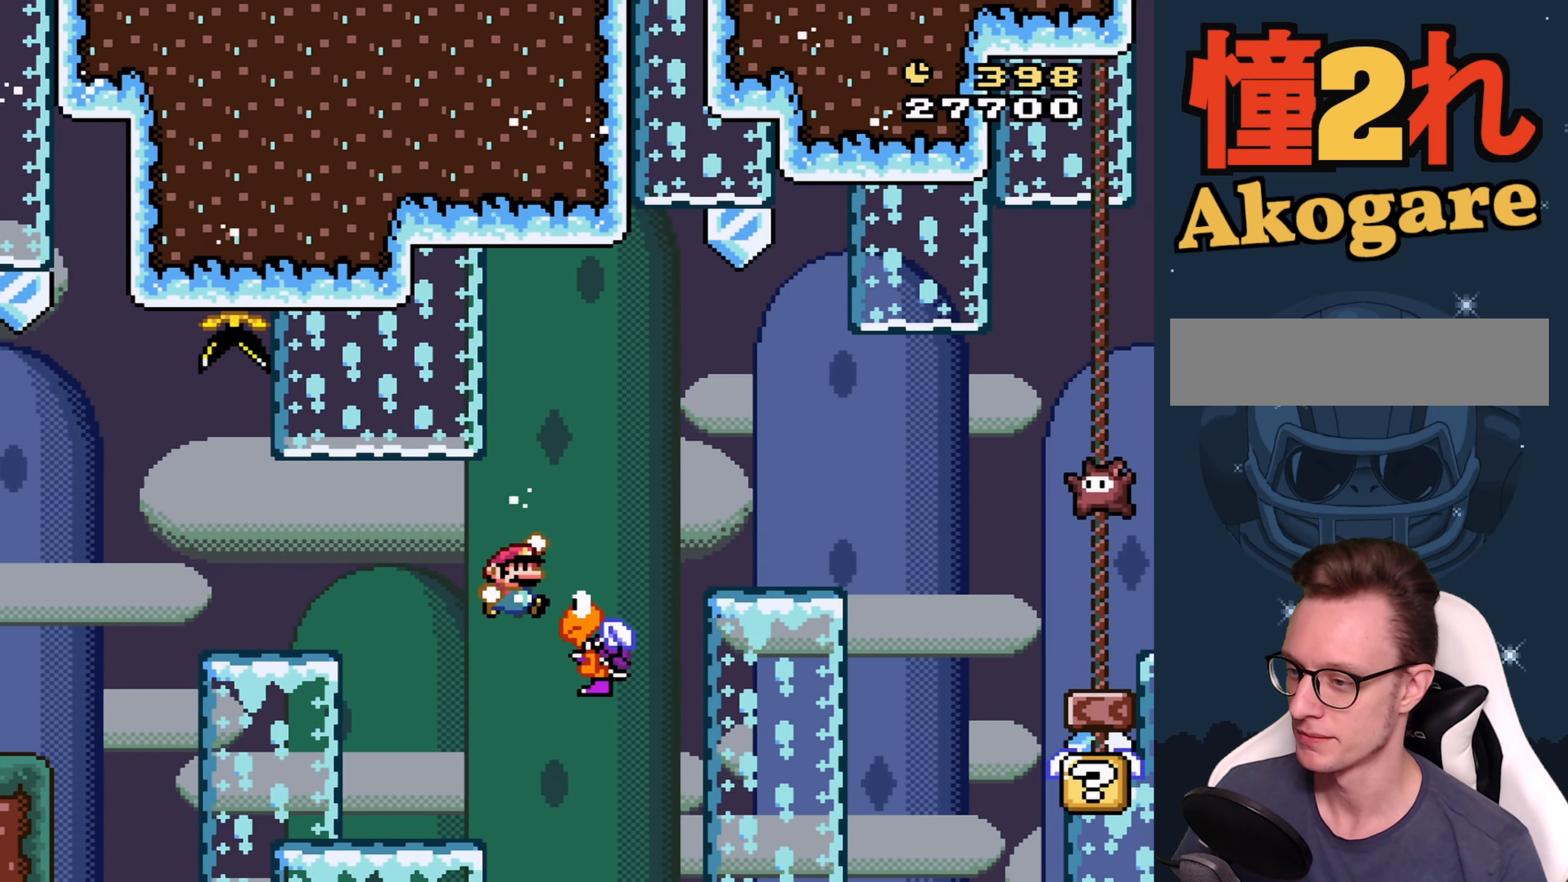
{"buttons": ["Y", "DPAD_RIGHT"], "events": [[100, "DPAD_RIGHT", "down"], [166, "B", "up"]]}
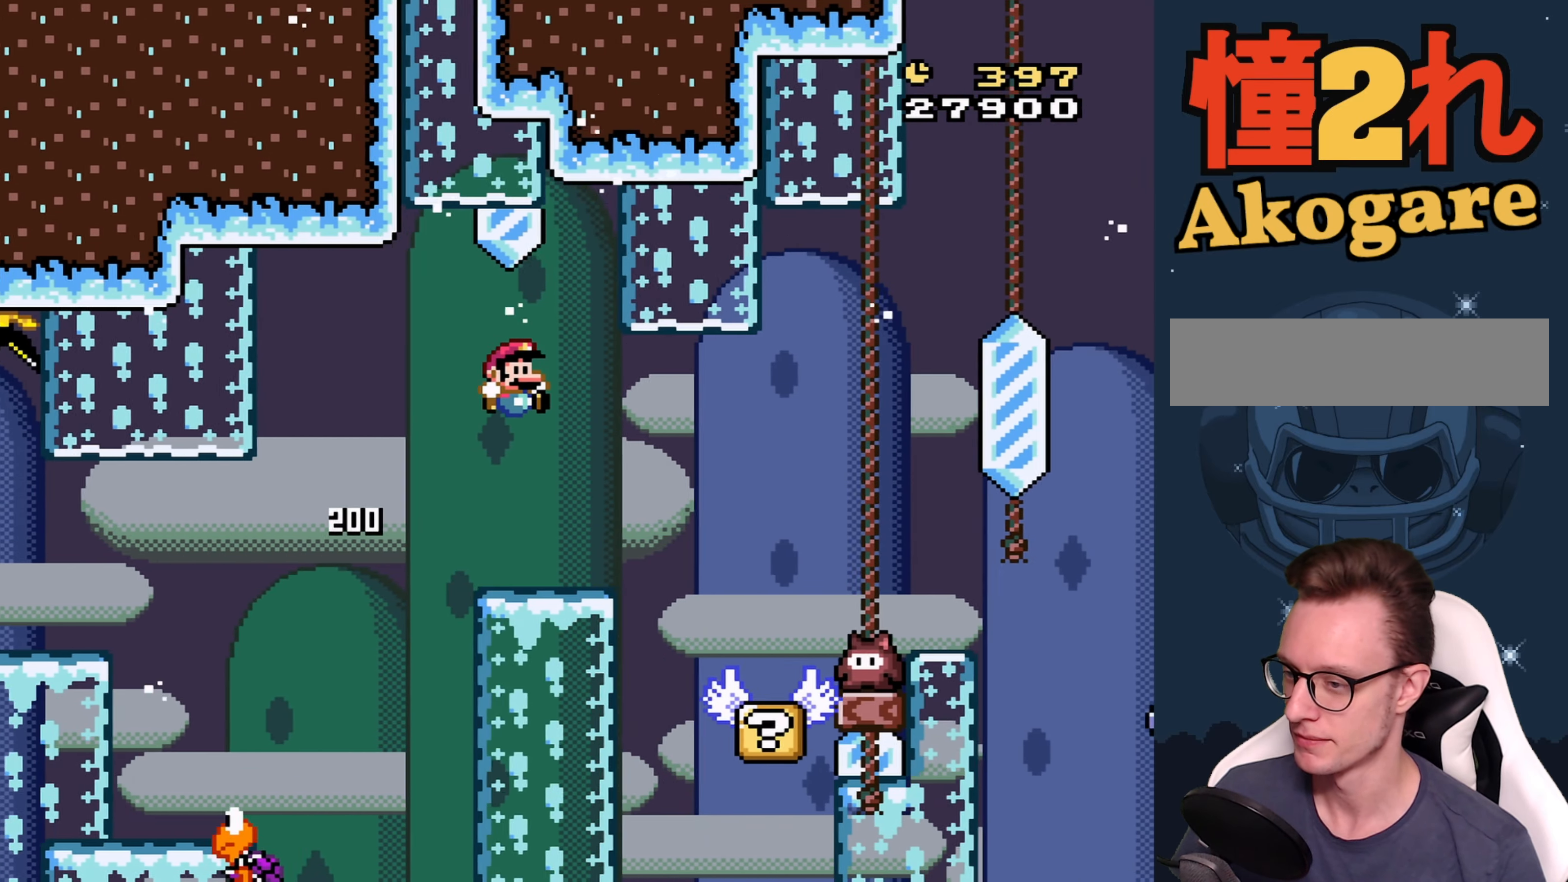
{"buttons": ["B", "Y"], "events": [[116, "DPAD_RIGHT", "up"], [216, "DPAD_LEFT", "down"], [300, "DPAD_LEFT", "up"], [300, "DPAD_UP", "down"], [316, "B", "down"], [350, "DPAD_RIGHT", "down"], [350, "DPAD_UP", "up"], [483, "DPAD_RIGHT", "up"]]}
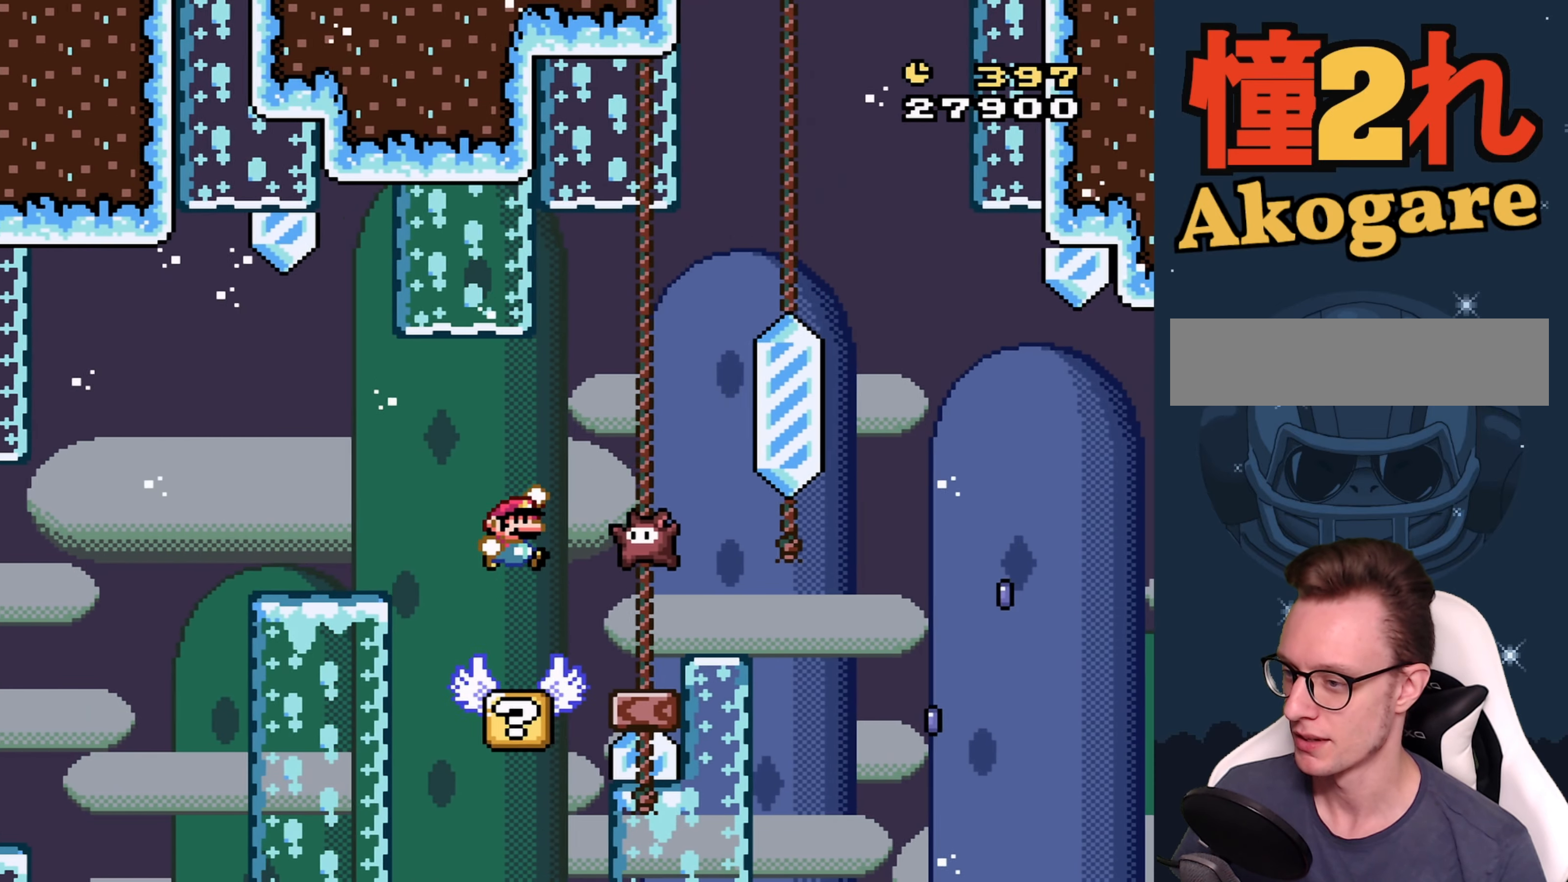
{"buttons": ["B", "Y"], "events": [[250, "DPAD_LEFT", "down"], [383, "DPAD_LEFT", "up"]]}
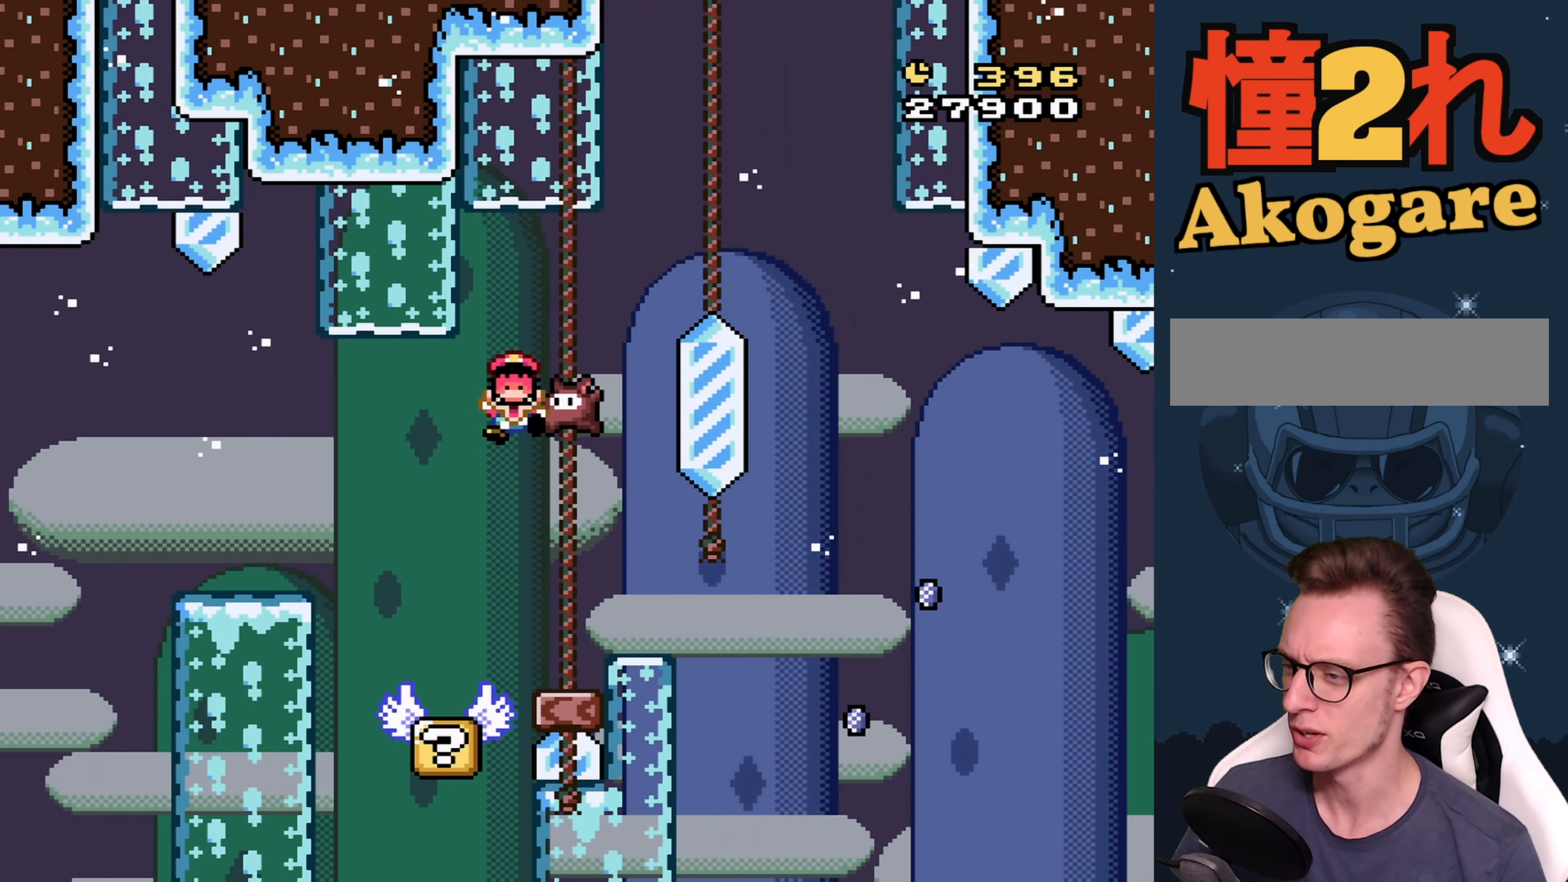
{"buttons": ["A"], "events": [[83, "B", "up"], [116, "Y", "up"], [483, "A", "down"]]}
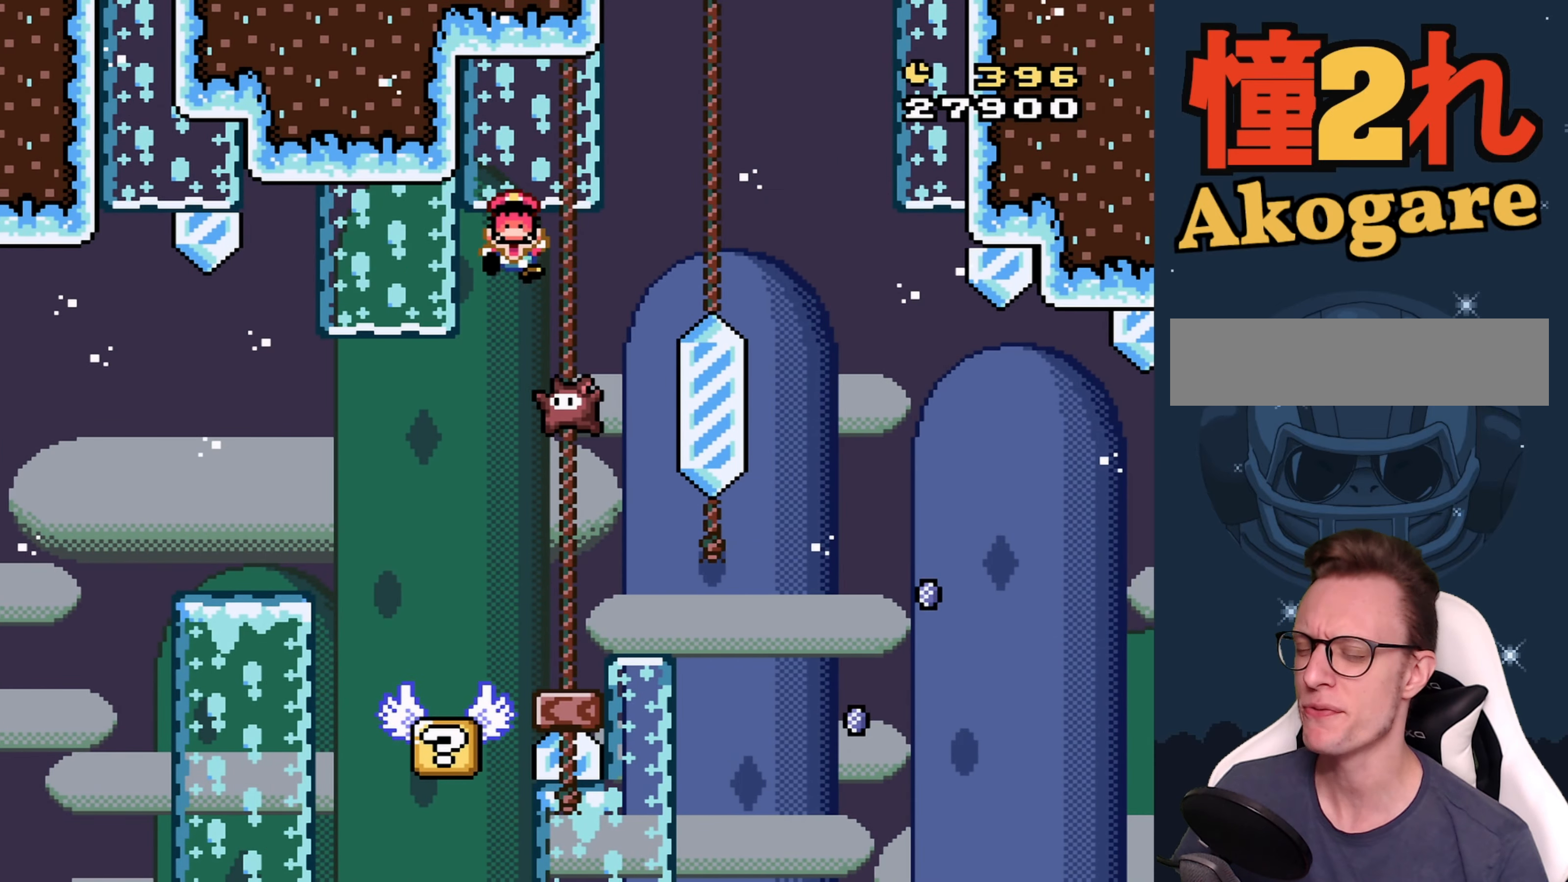
{"buttons": [], "events": [[50, "A", "up"], [183, "A", "down"], [216, "A", "up"]]}
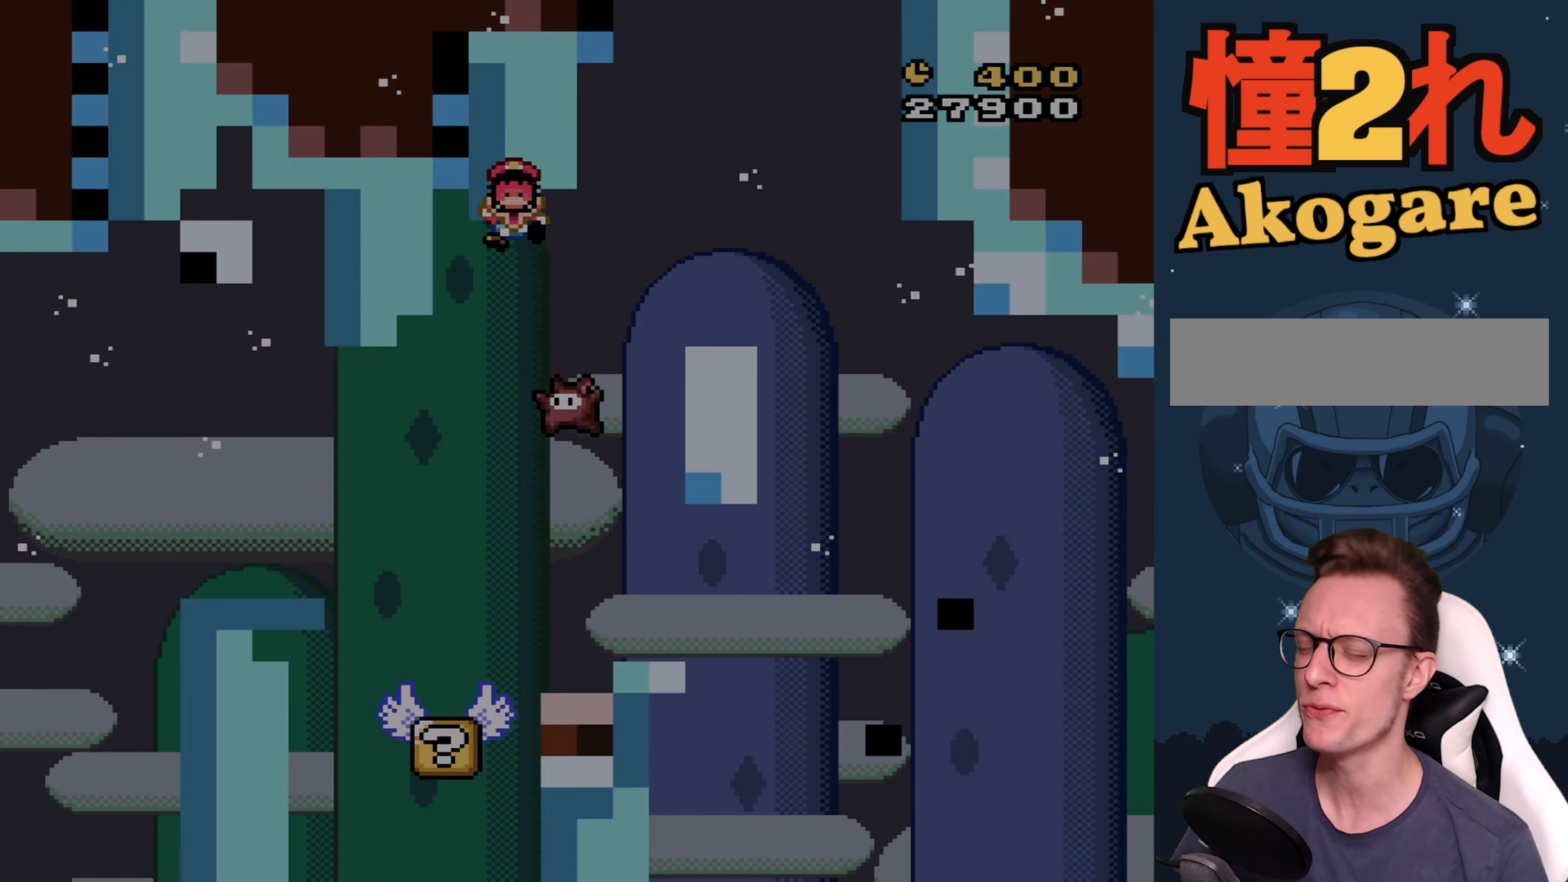
{"buttons": [], "events": []}
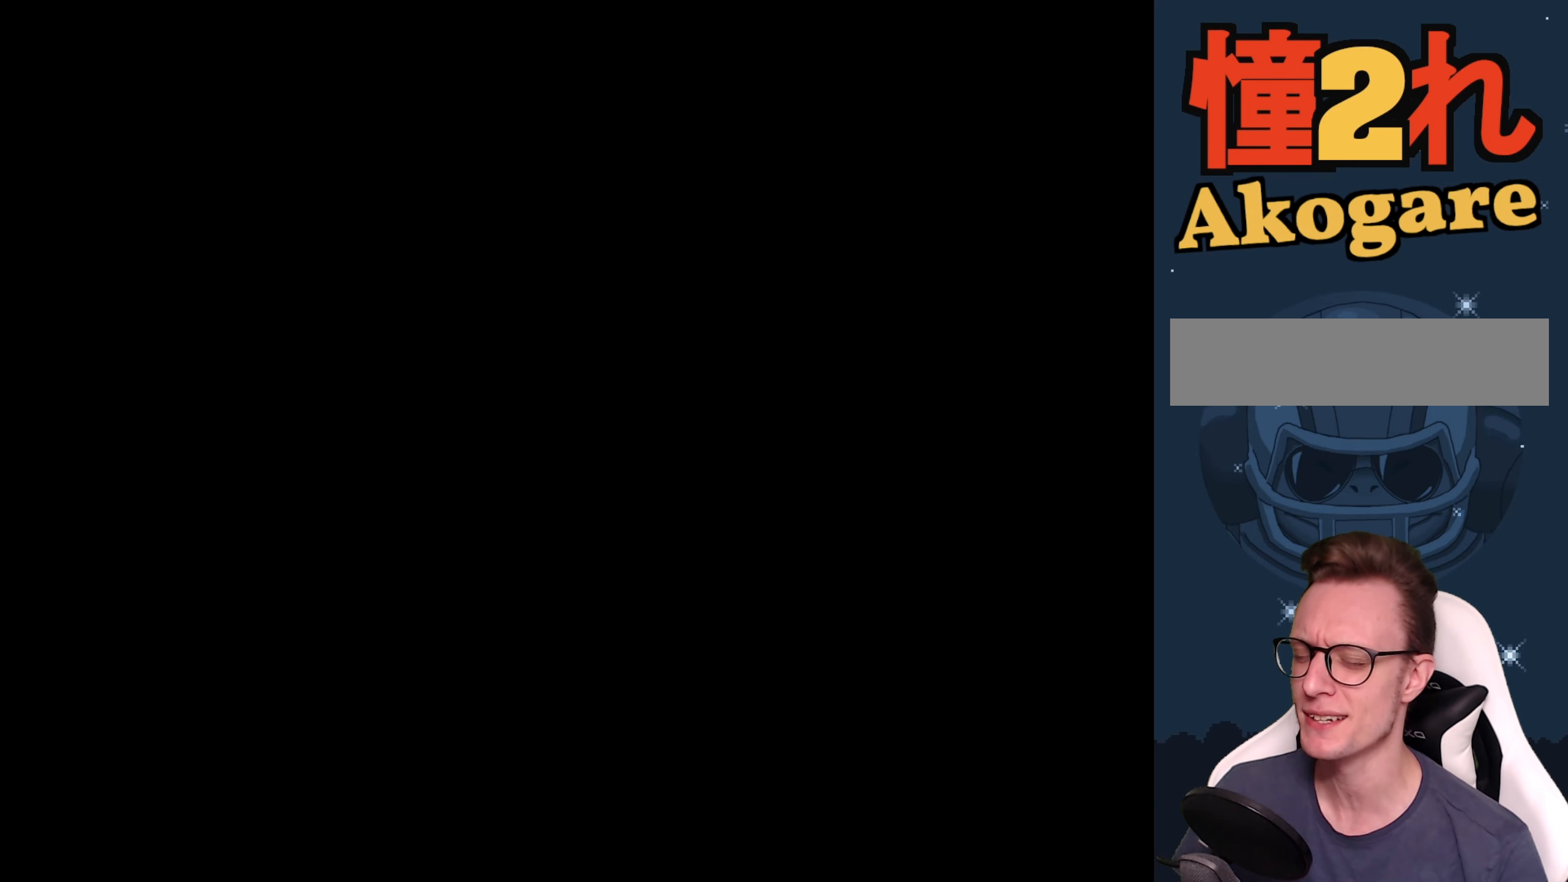
{"buttons": ["Y"], "events": [[83, "Y", "down"]]}